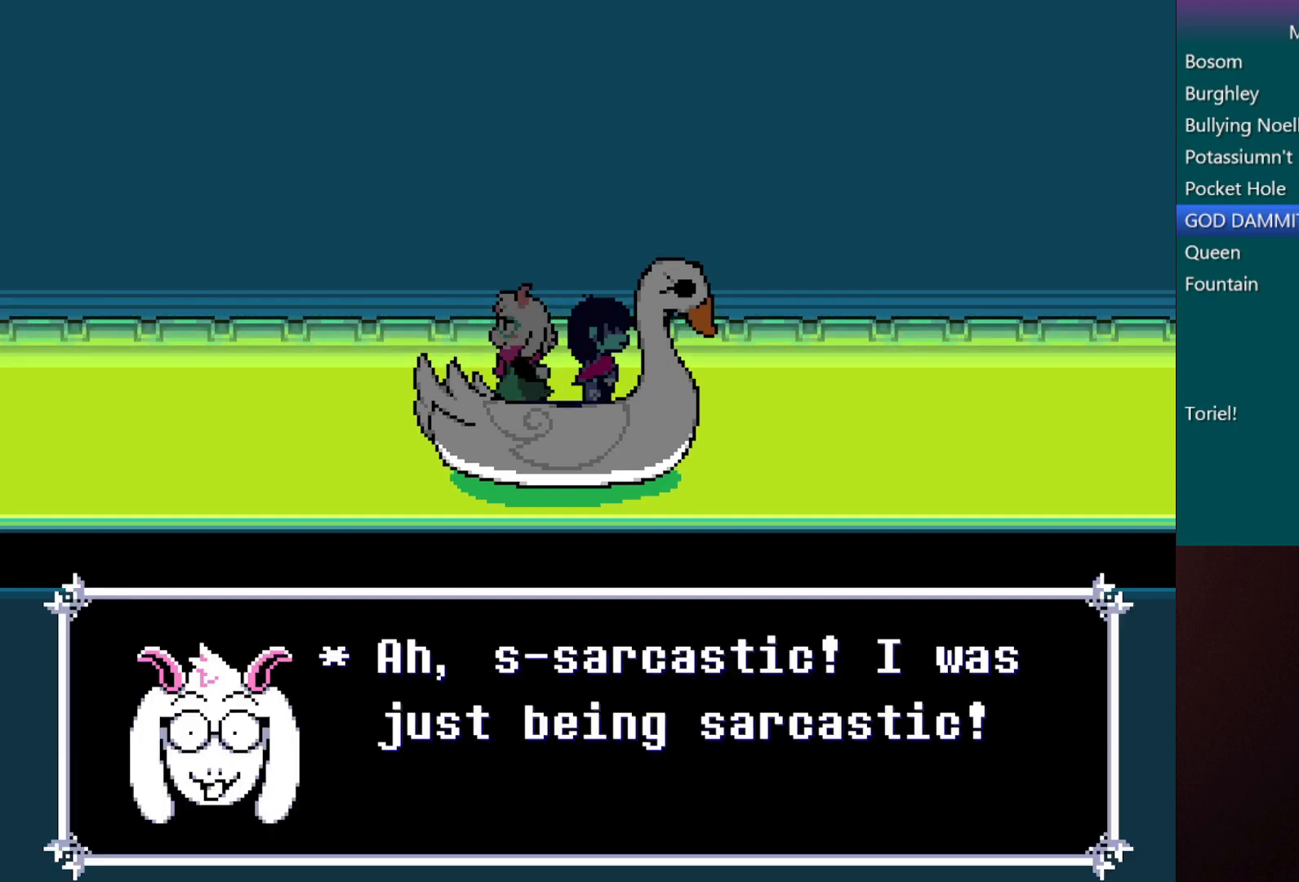
Gameplay with keyboard; each line is a JSON object with the keys held at the frame after it. "events" lists presses ("down") and releases ("up") of "c", "down", "left", "return", "right", "shift", "up", "x" and "z" between this image and that frame as [ms after this image, input, new state], when the widget could be followed in between. No other keys are recorded. Mouse input is not recorded.
{"keys": ["c", "right", "x"], "events": [[50, "z", "down"], [133, "return", "up"], [133, "z", "up"], [183, "return", "down"], [233, "z", "down"], [283, "return", "up"], [283, "z", "up"], [367, "return", "down"], [467, "return", "up"]]}
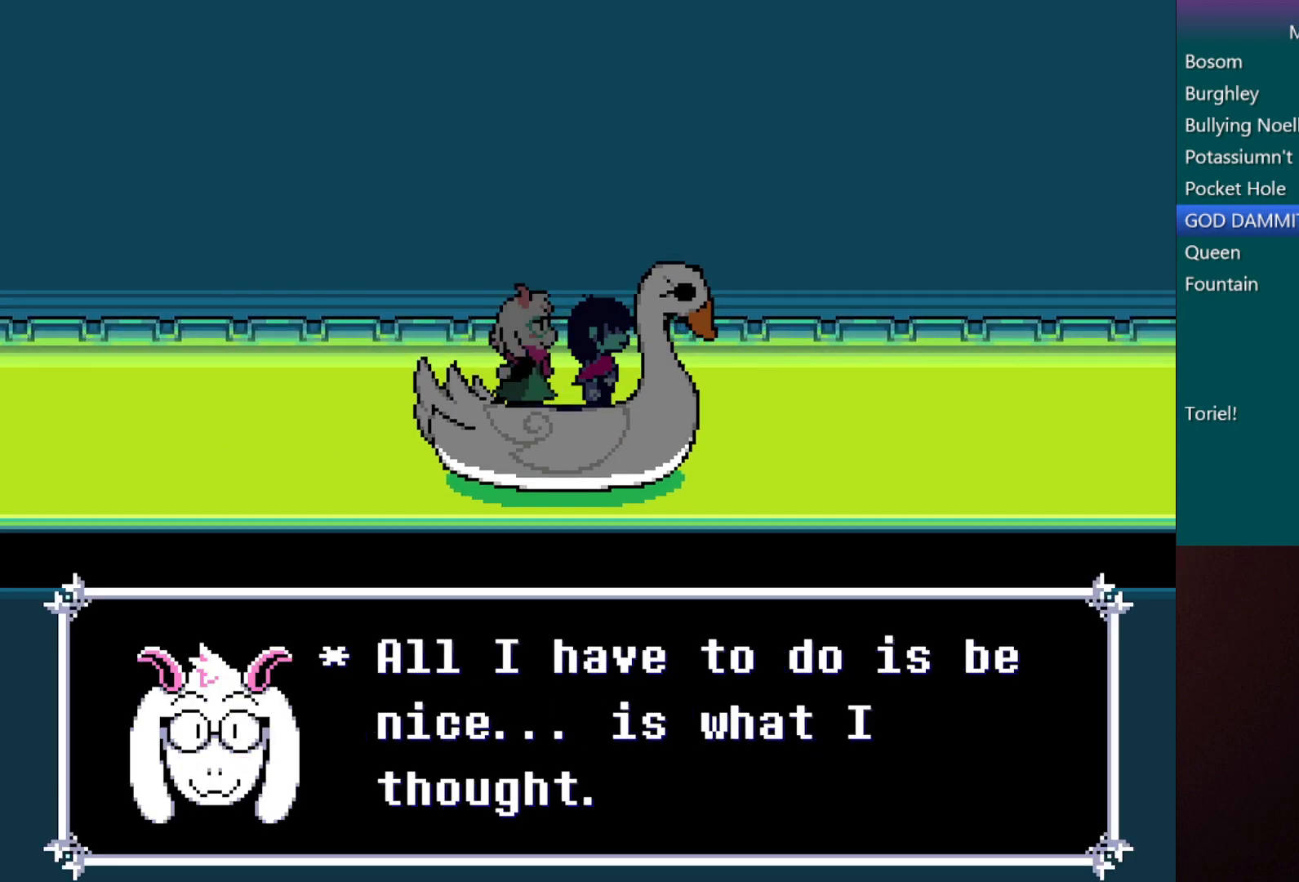
{"keys": ["c", "return", "right", "x"], "events": [[17, "z", "down"], [50, "return", "down"], [100, "z", "up"], [150, "return", "up"], [200, "z", "down"], [250, "return", "down"], [283, "z", "up"], [333, "return", "up"], [333, "z", "down"], [383, "return", "down"], [433, "z", "up"]]}
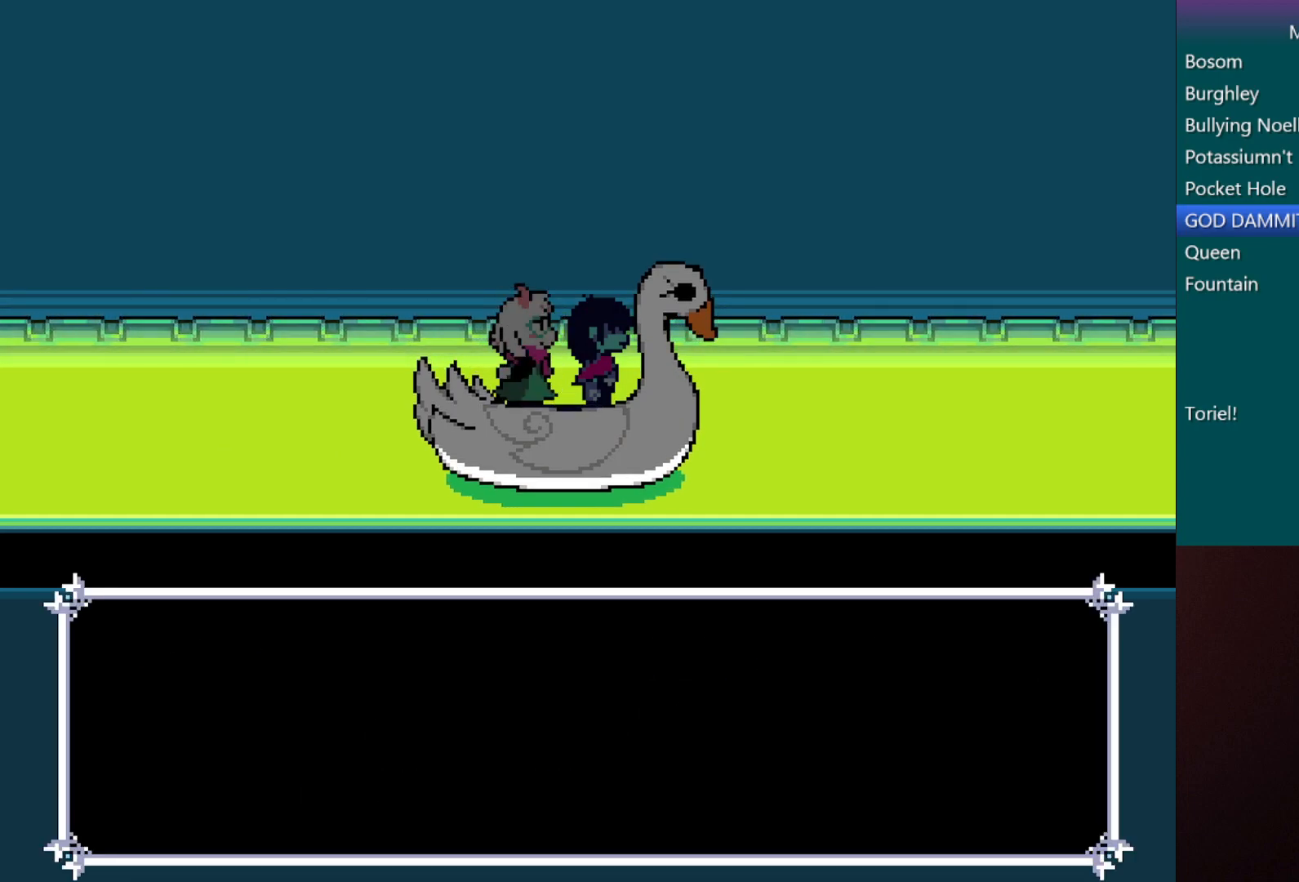
{"keys": ["c", "return", "right", "x"], "events": [[33, "return", "up"], [33, "z", "down"], [67, "return", "down"], [117, "z", "up"], [183, "return", "up"], [183, "z", "down"], [250, "return", "down"], [300, "z", "up"], [350, "return", "up"], [400, "return", "down"], [400, "z", "down"], [500, "z", "up"]]}
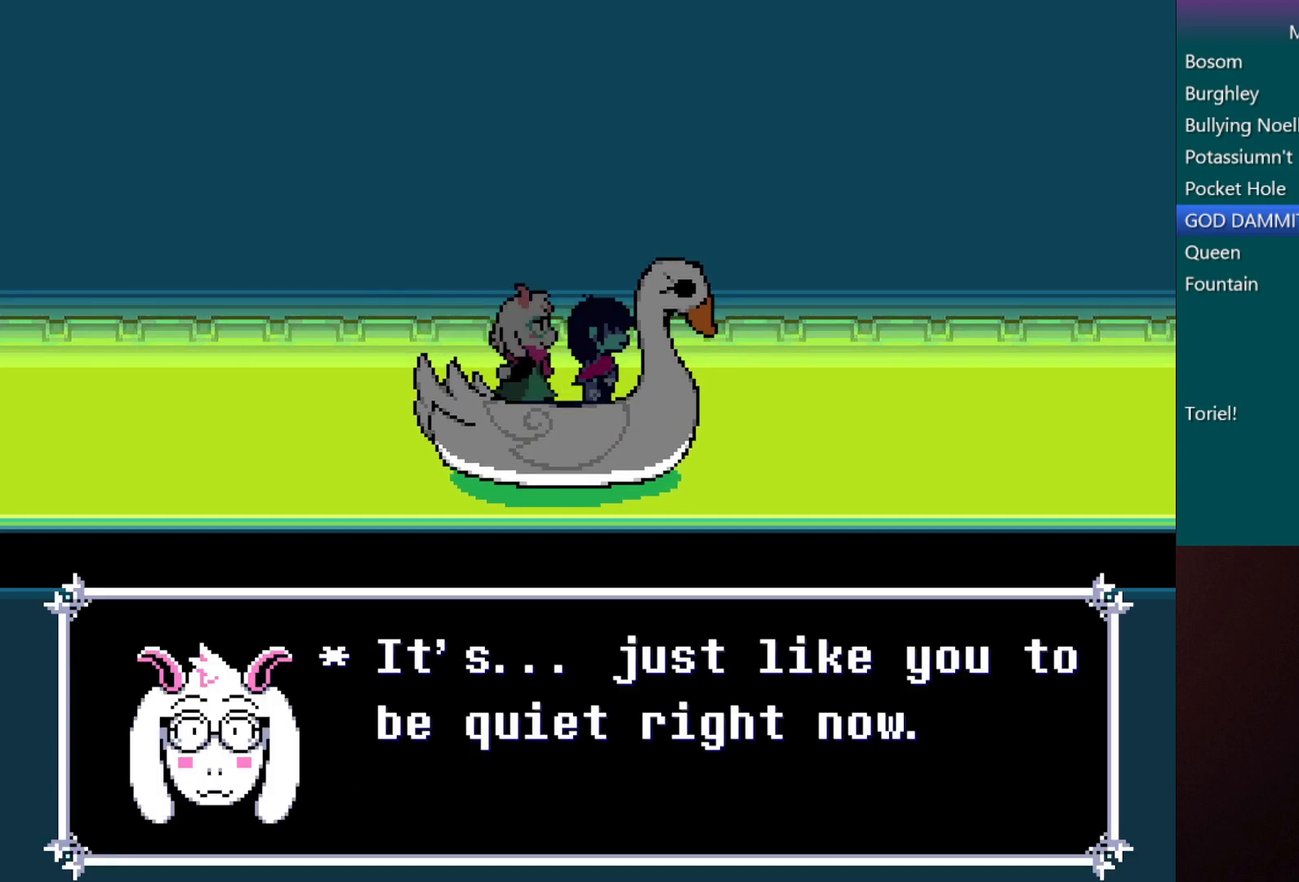
{"keys": ["c", "right", "x", "z"], "events": [[33, "return", "up"], [33, "z", "down"], [83, "return", "down"], [133, "z", "up"], [183, "return", "up"], [183, "z", "down"], [283, "return", "down"], [317, "z", "up"], [367, "return", "up"], [417, "z", "down"]]}
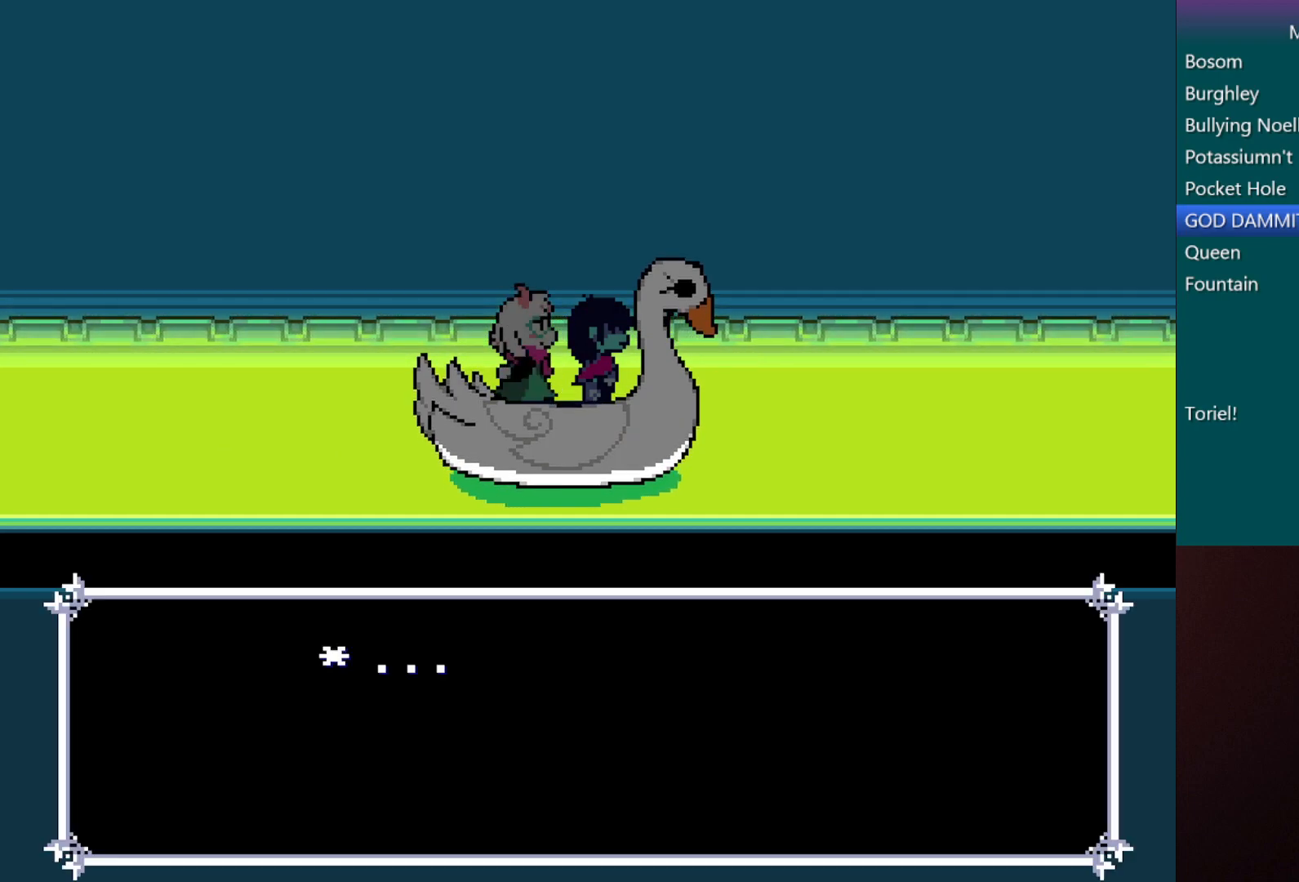
{"keys": ["c", "right", "x"], "events": [[67, "z", "up"], [100, "return", "down"], [150, "return", "up"]]}
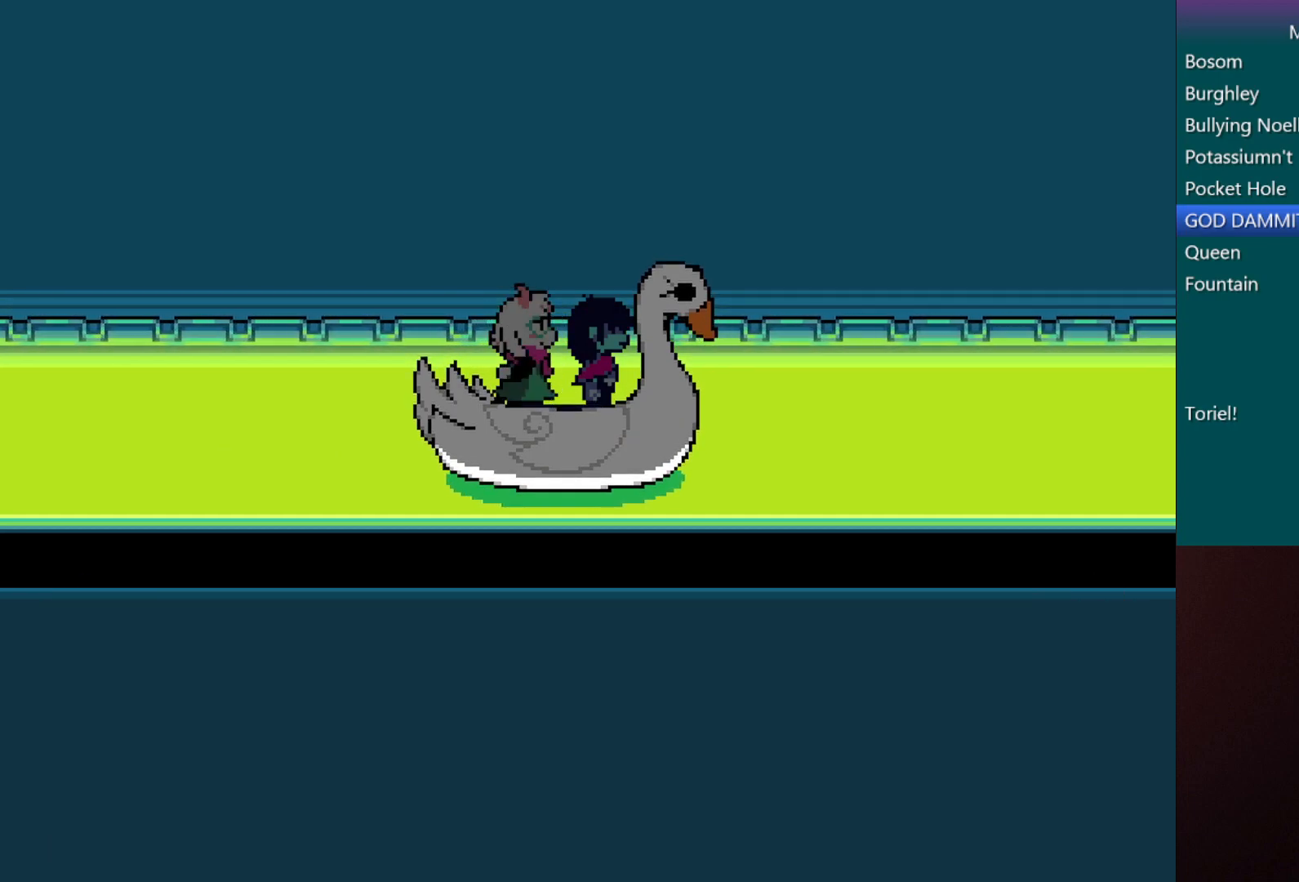
{"keys": ["c", "right", "x"], "events": []}
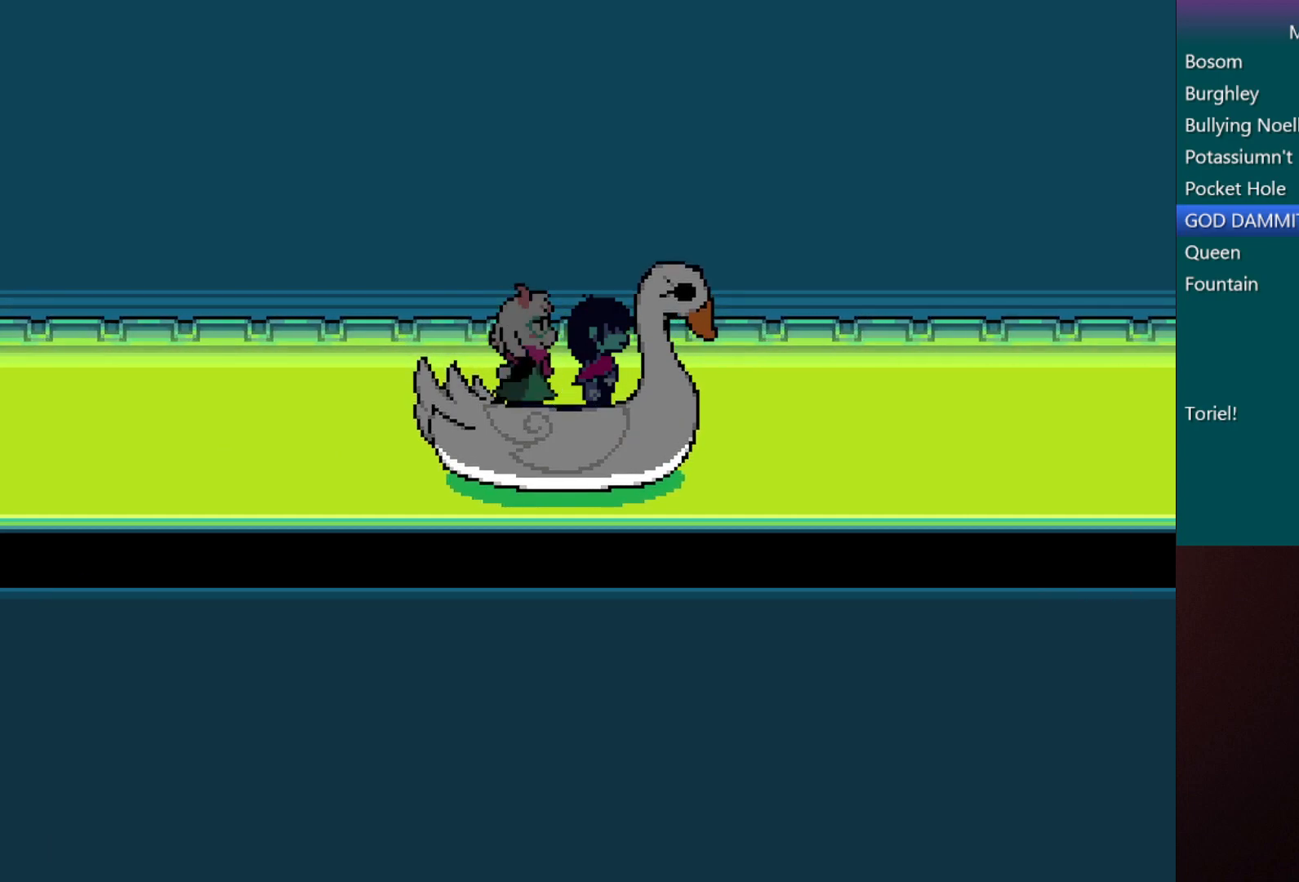
{"keys": ["c", "x"], "events": [[183, "right", "up"]]}
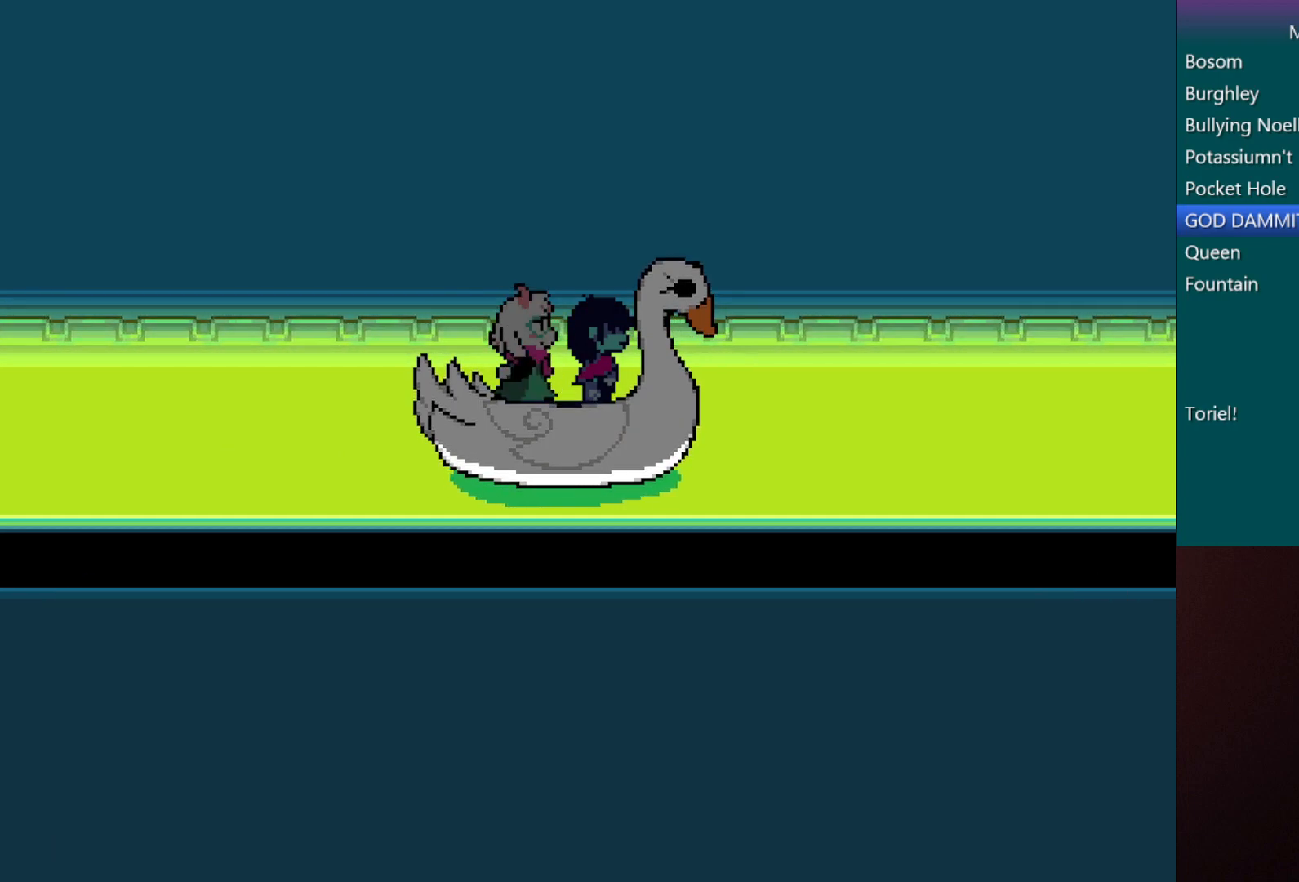
{"keys": ["c", "x"], "events": []}
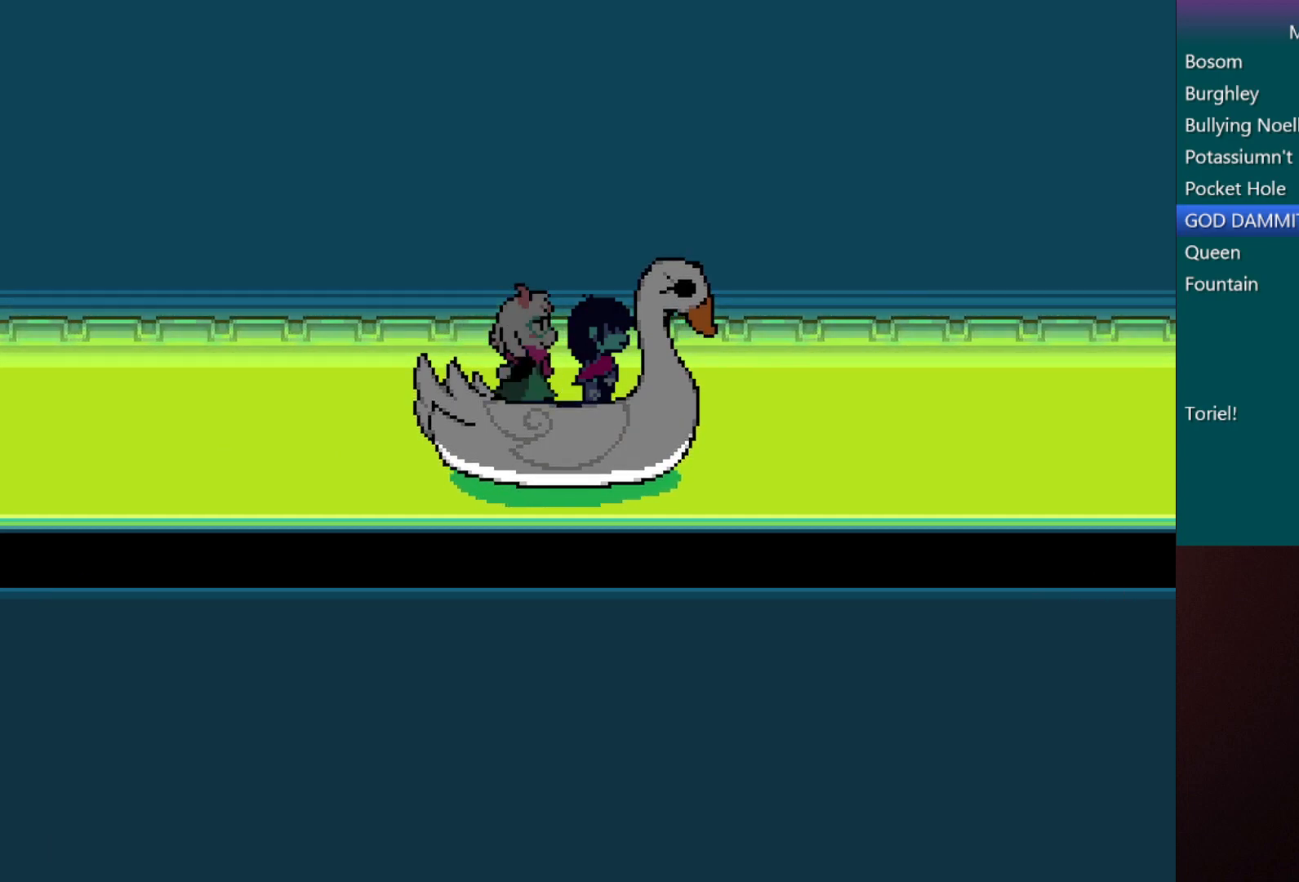
{"keys": ["c", "x"], "events": []}
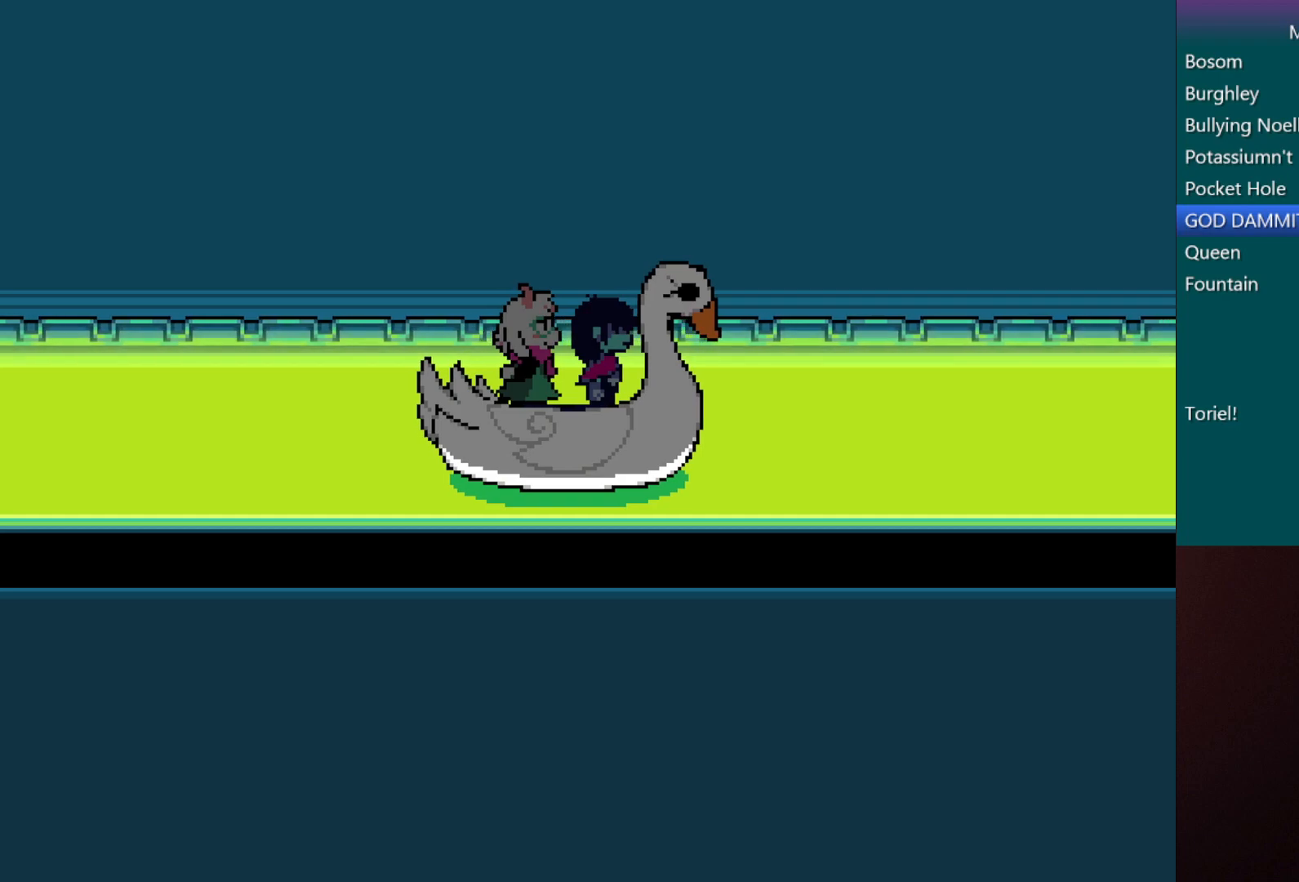
{"keys": ["c", "x"], "events": []}
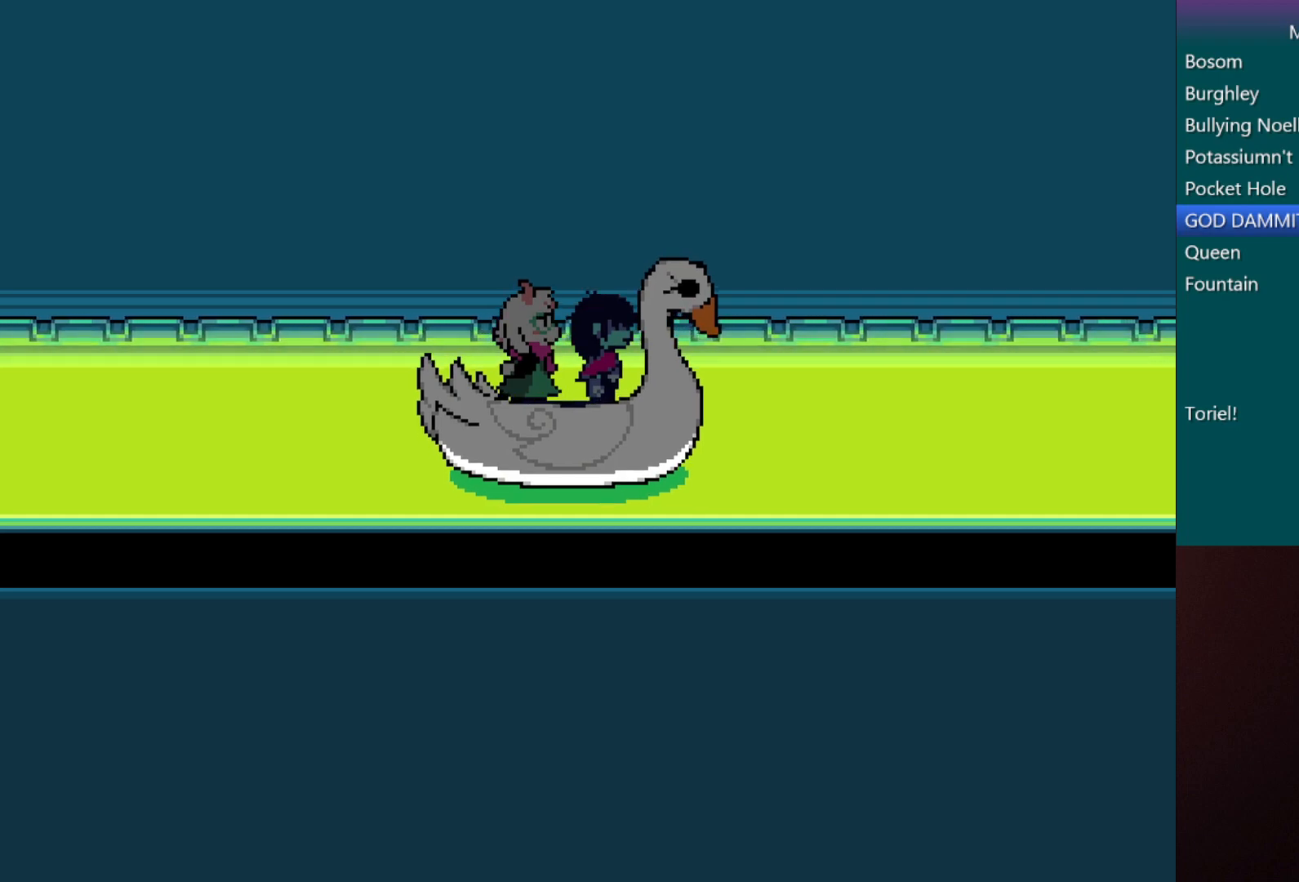
{"keys": ["c", "x"], "events": []}
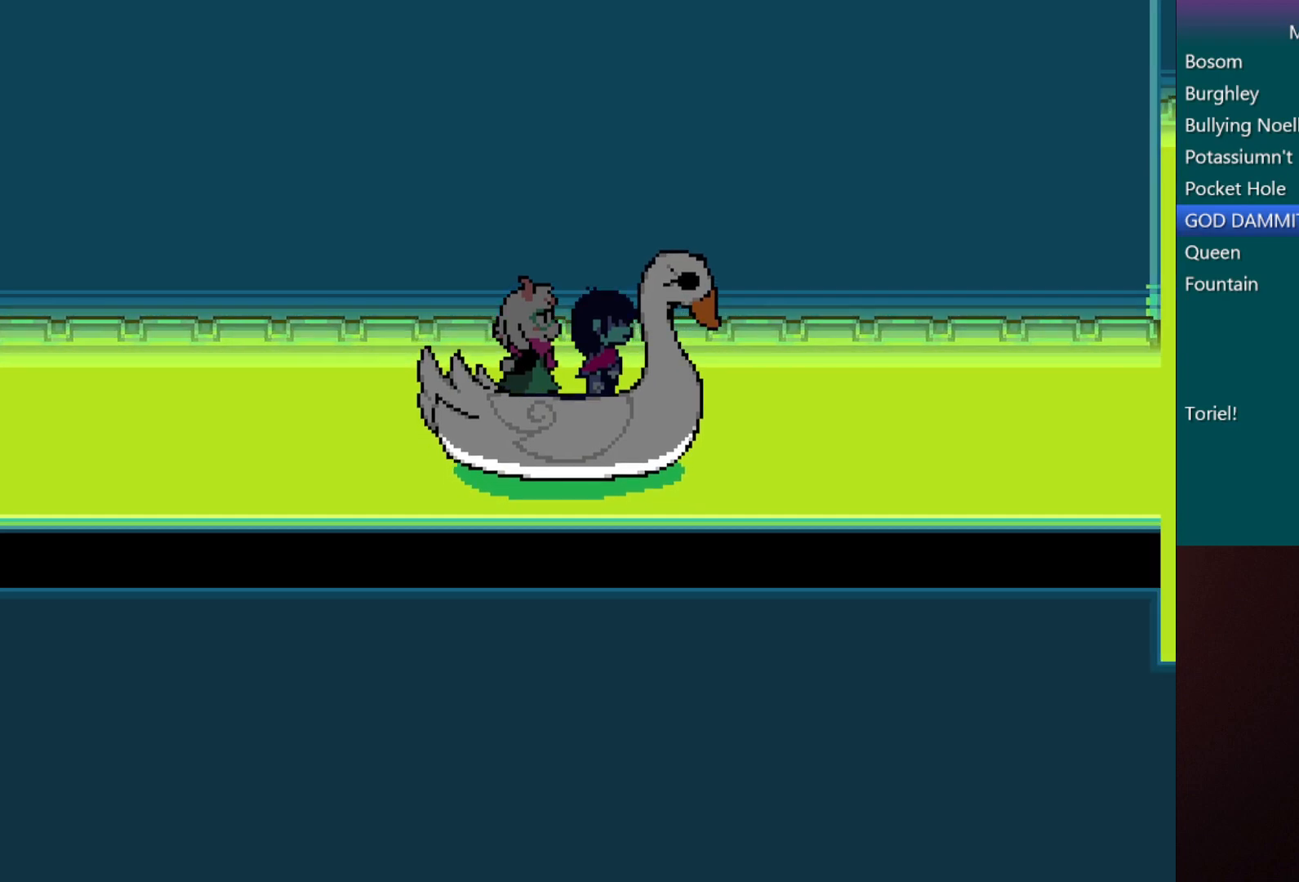
{"keys": ["c", "x"], "events": []}
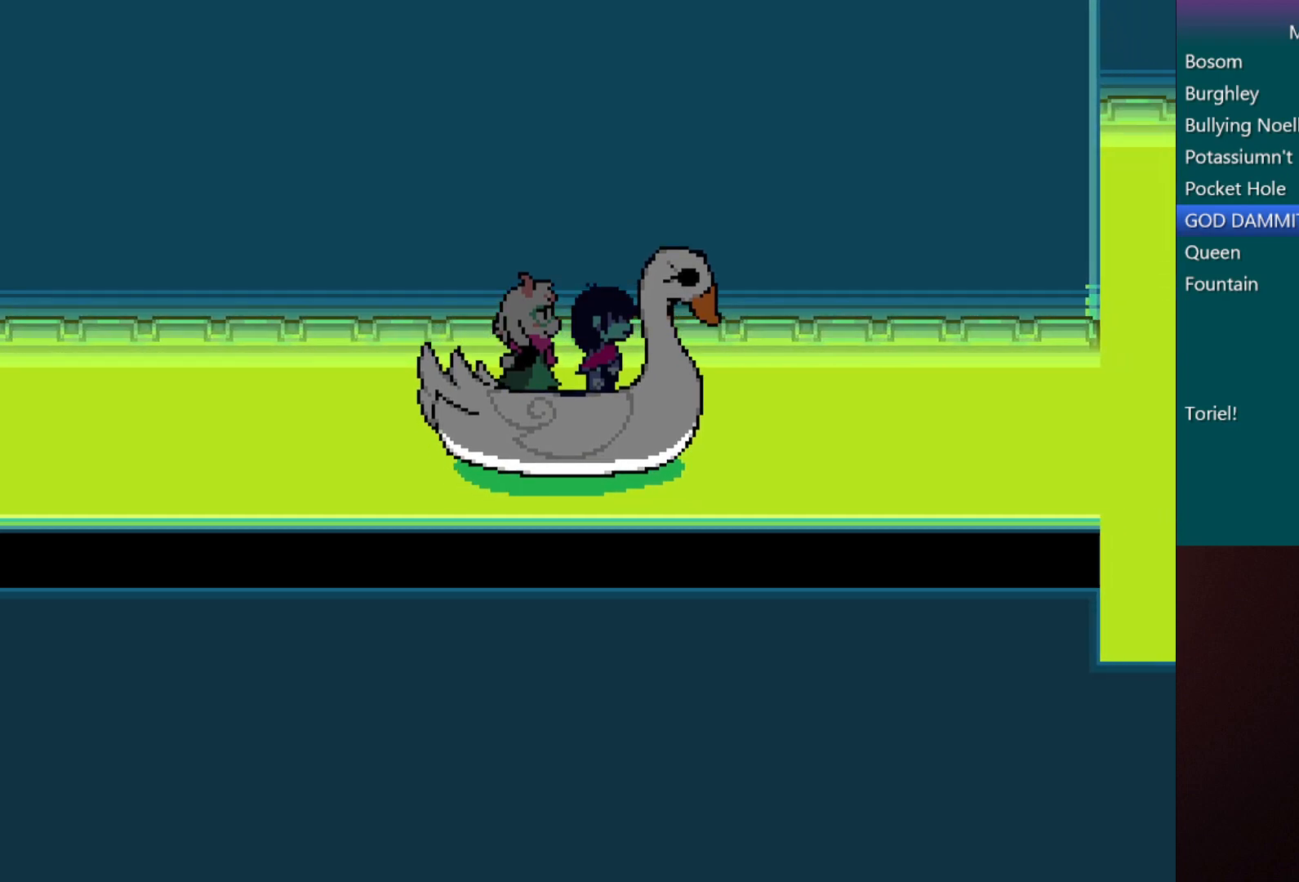
{"keys": ["c", "x"], "events": []}
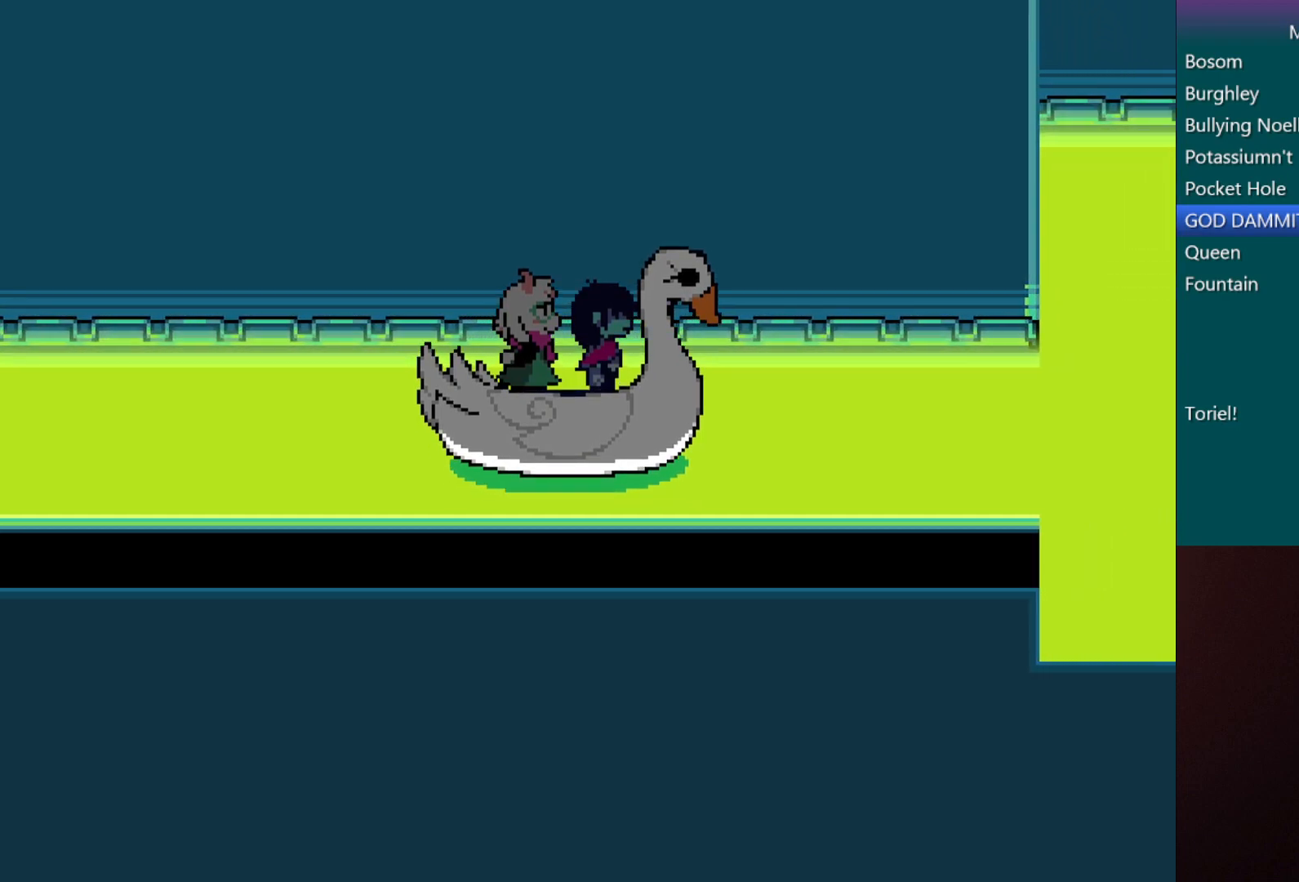
{"keys": ["c", "x"], "events": []}
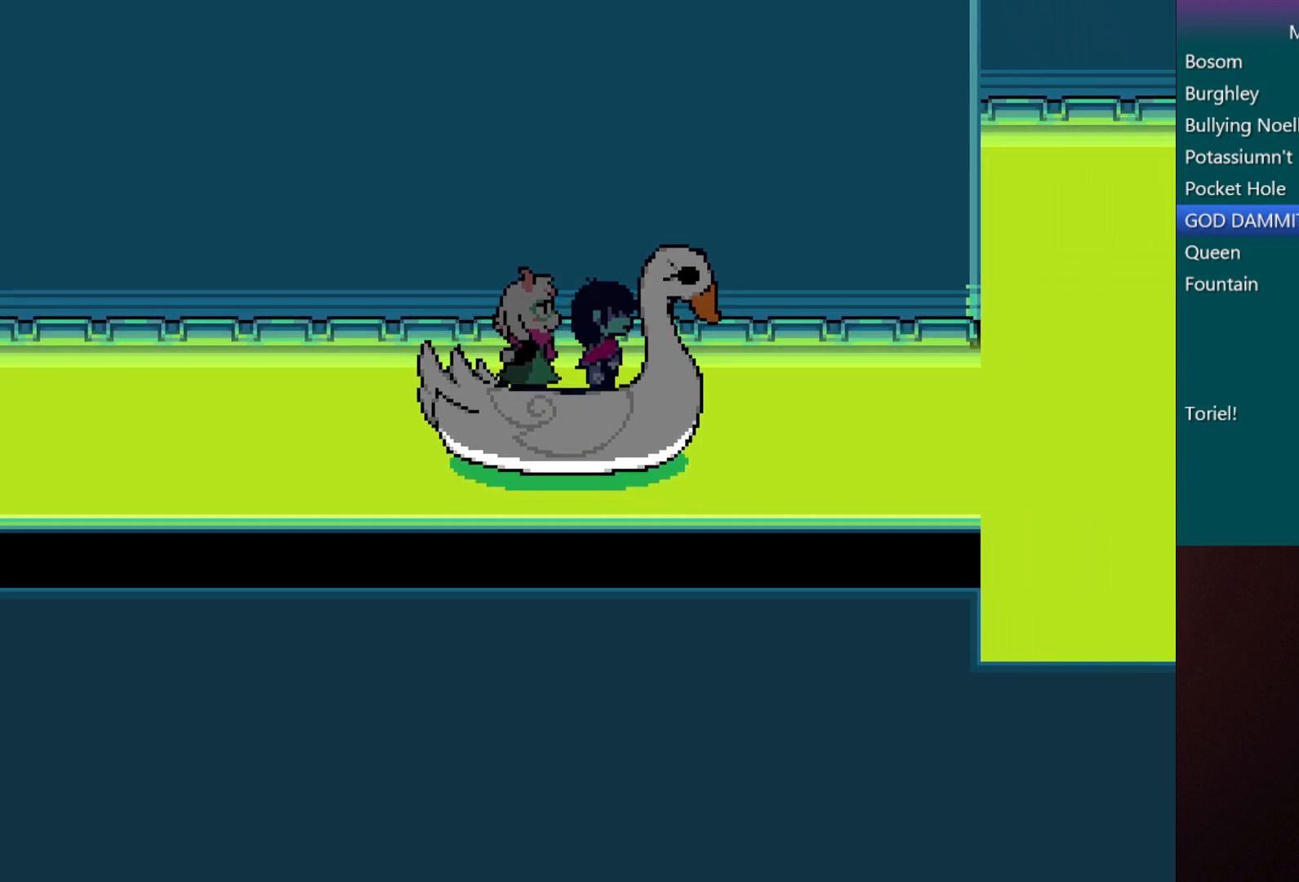
{"keys": ["c", "x"], "events": []}
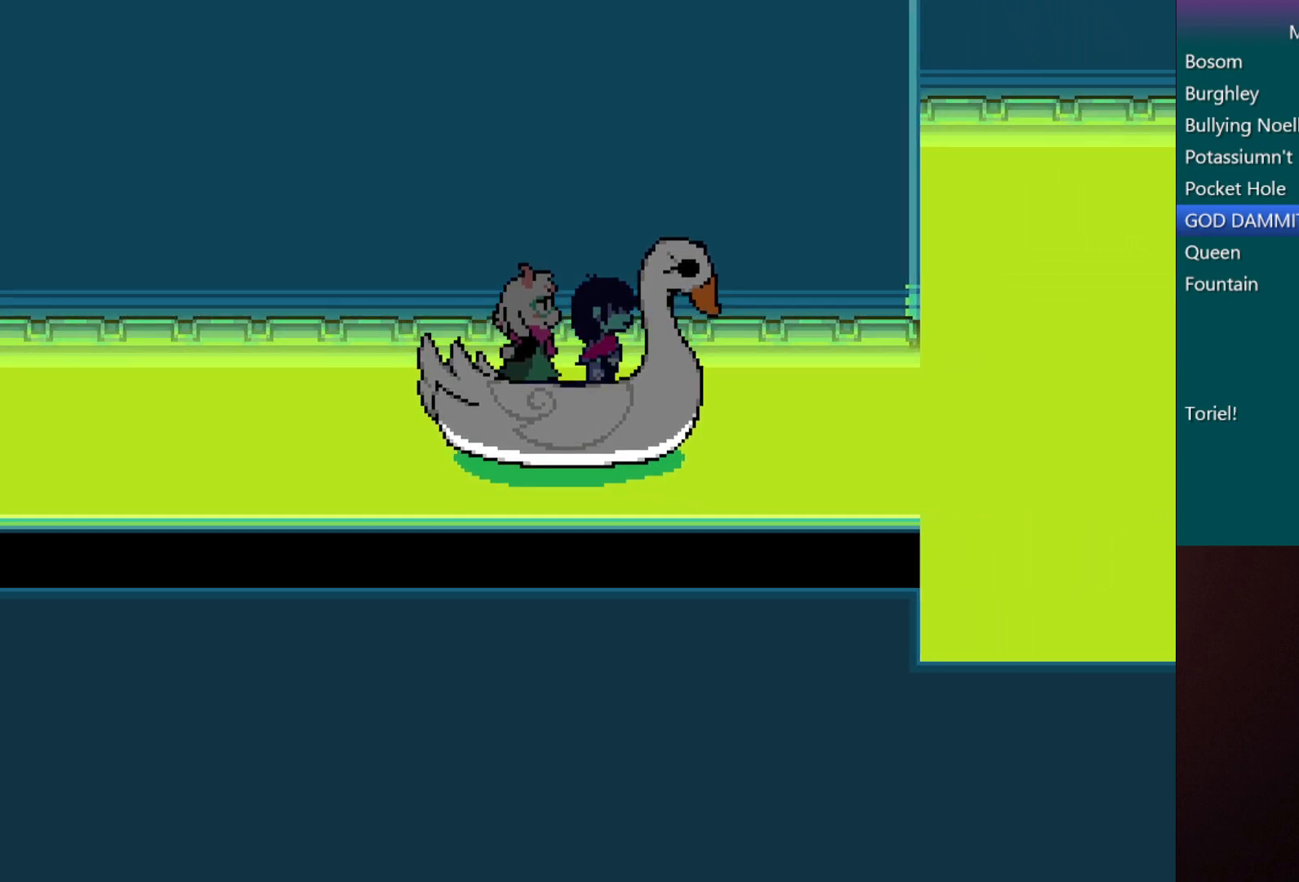
{"keys": ["c", "x"], "events": []}
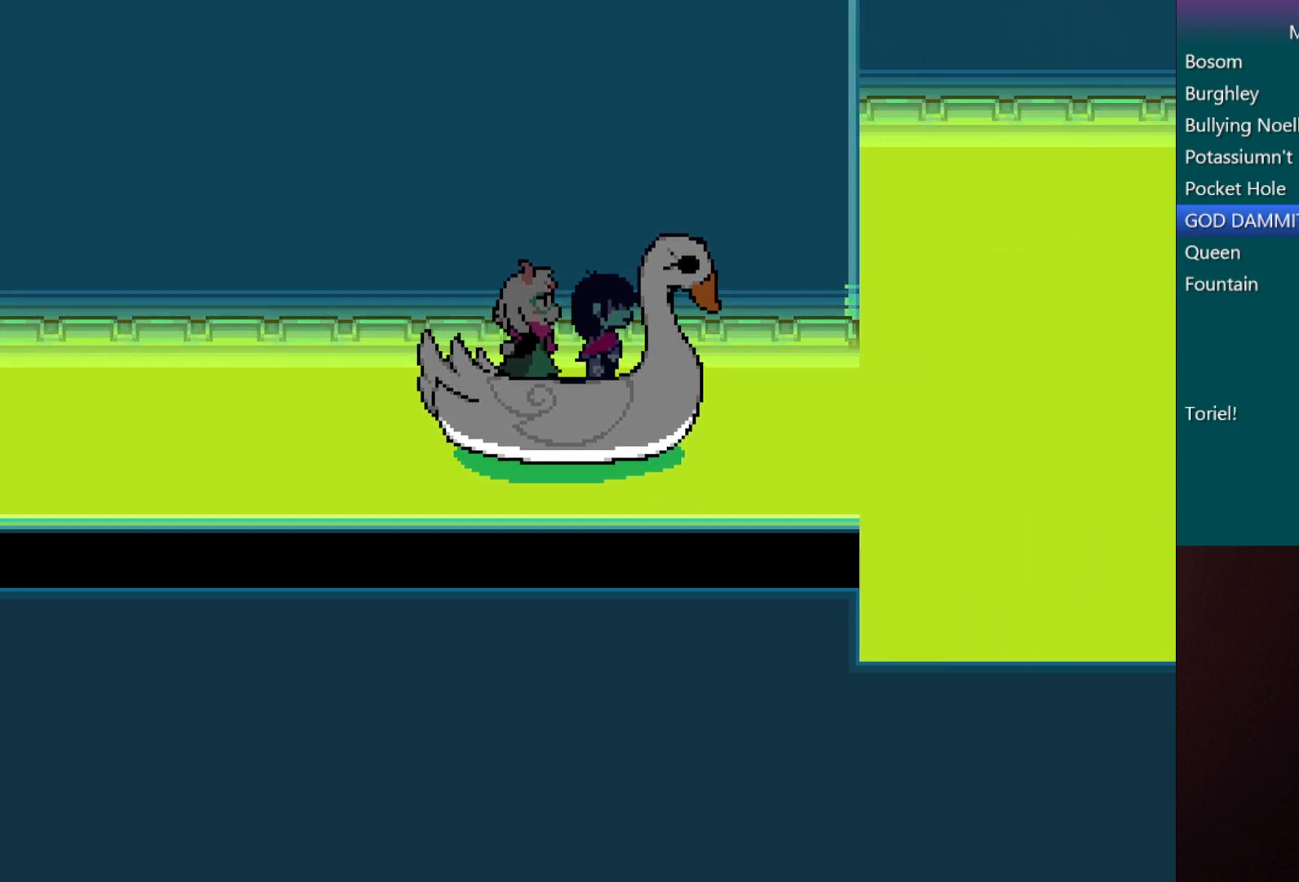
{"keys": ["c", "x"], "events": []}
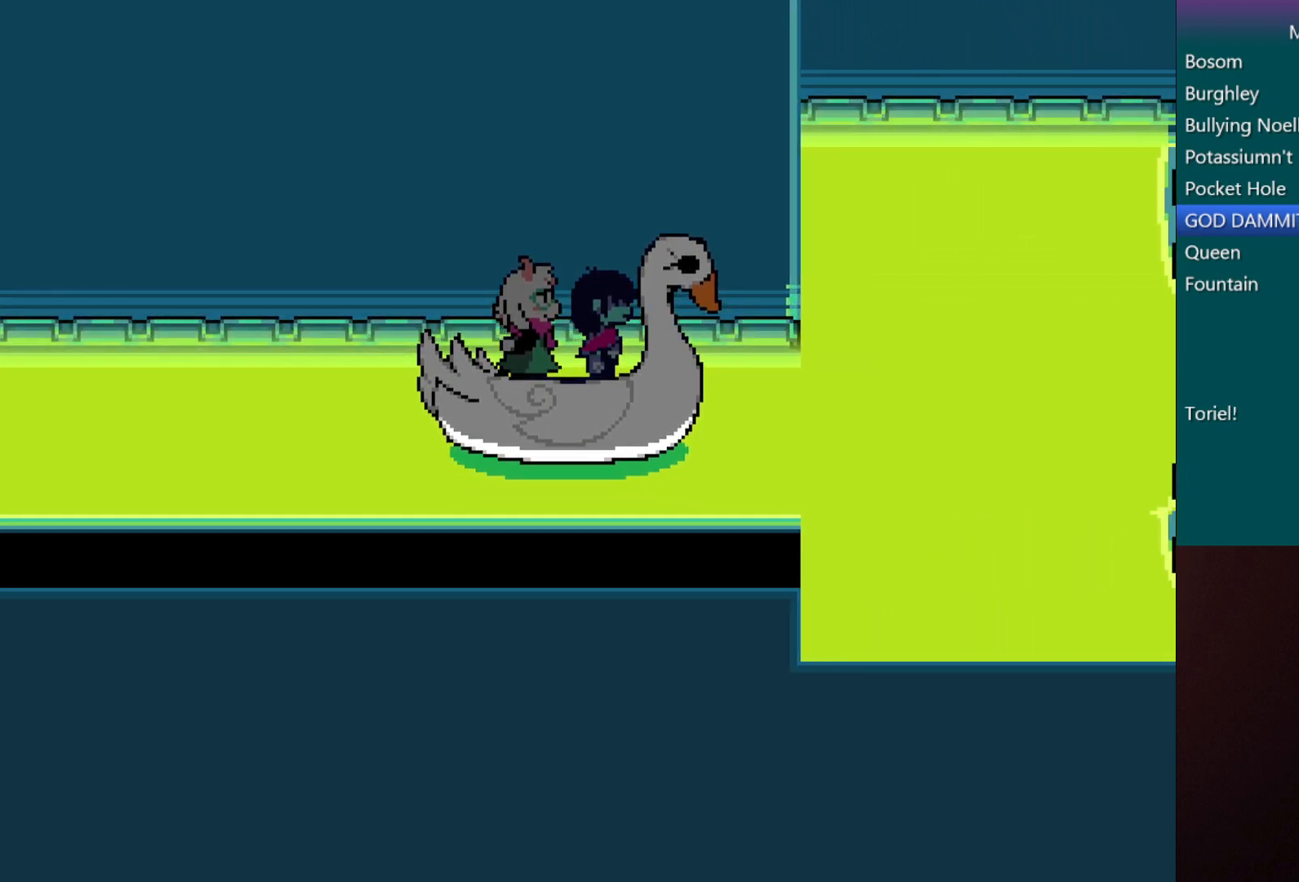
{"keys": ["c", "x"], "events": []}
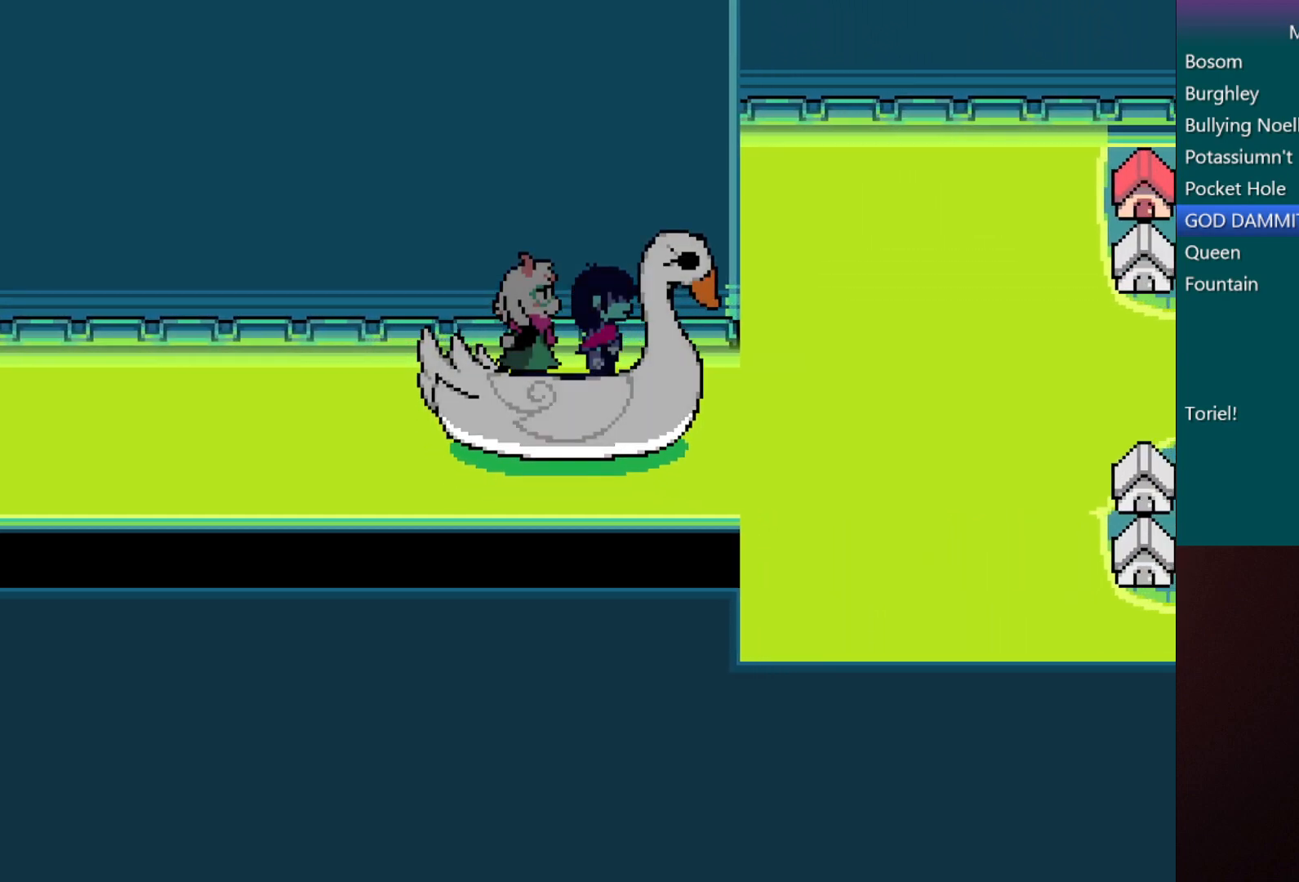
{"keys": ["c", "x"], "events": []}
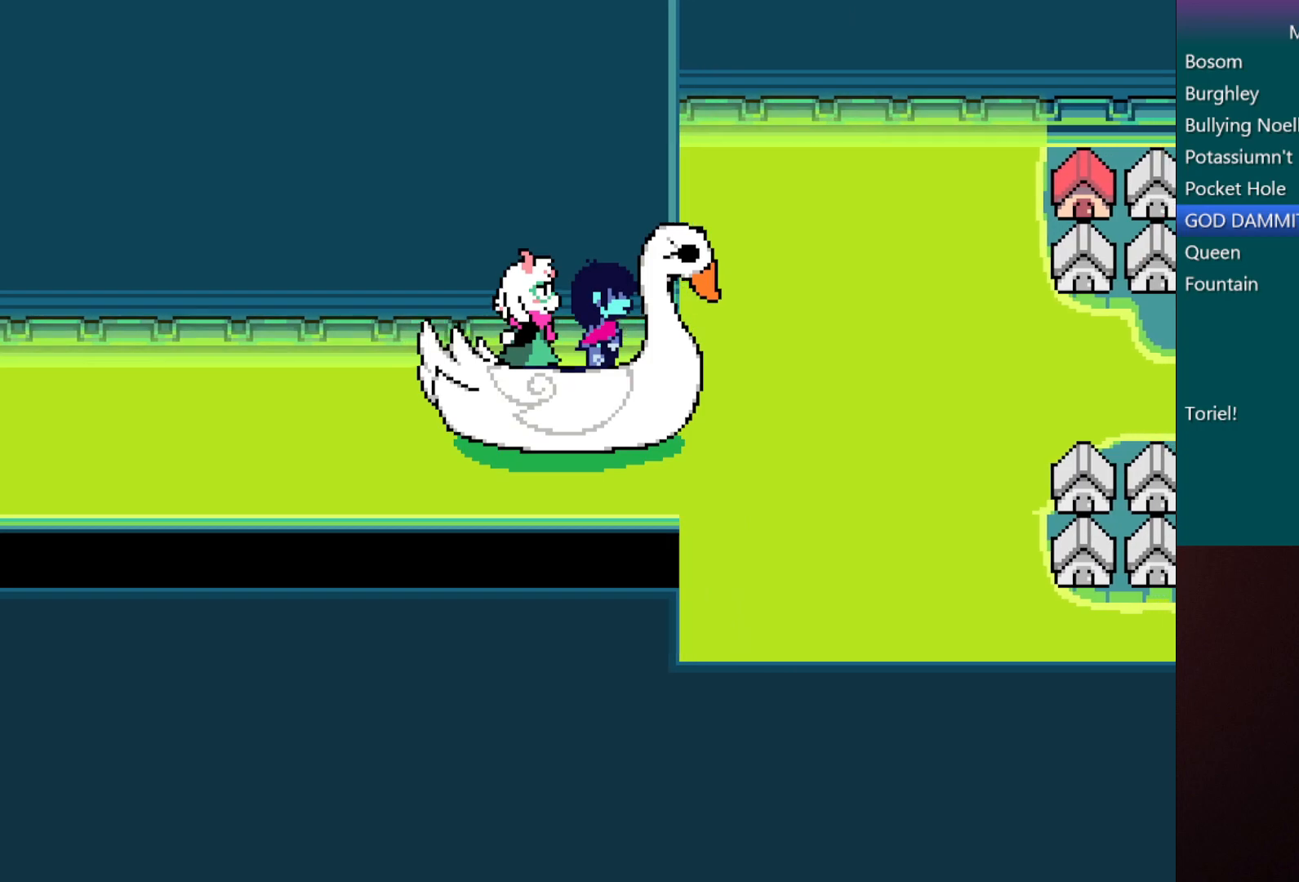
{"keys": ["c", "x"], "events": []}
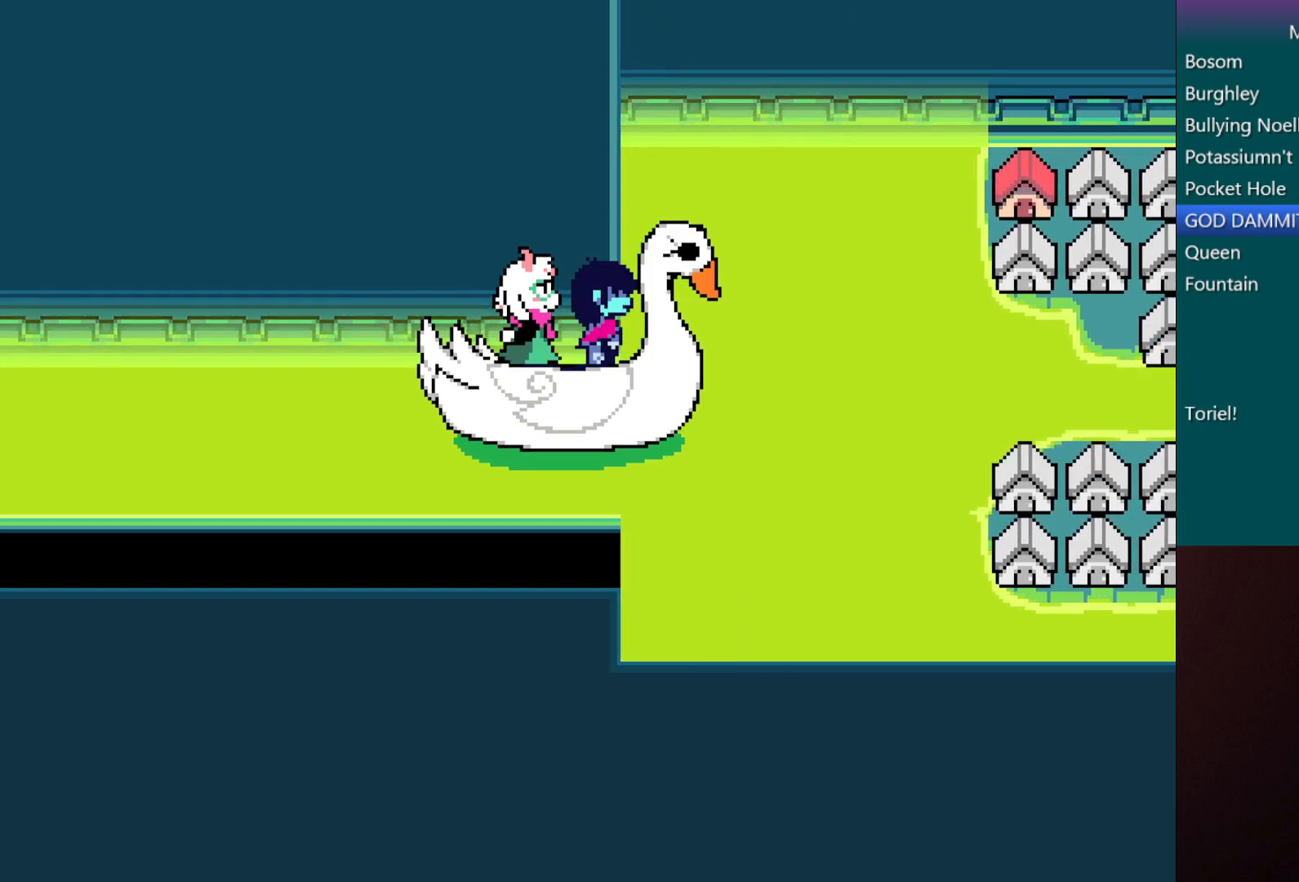
{"keys": ["c", "x"], "events": []}
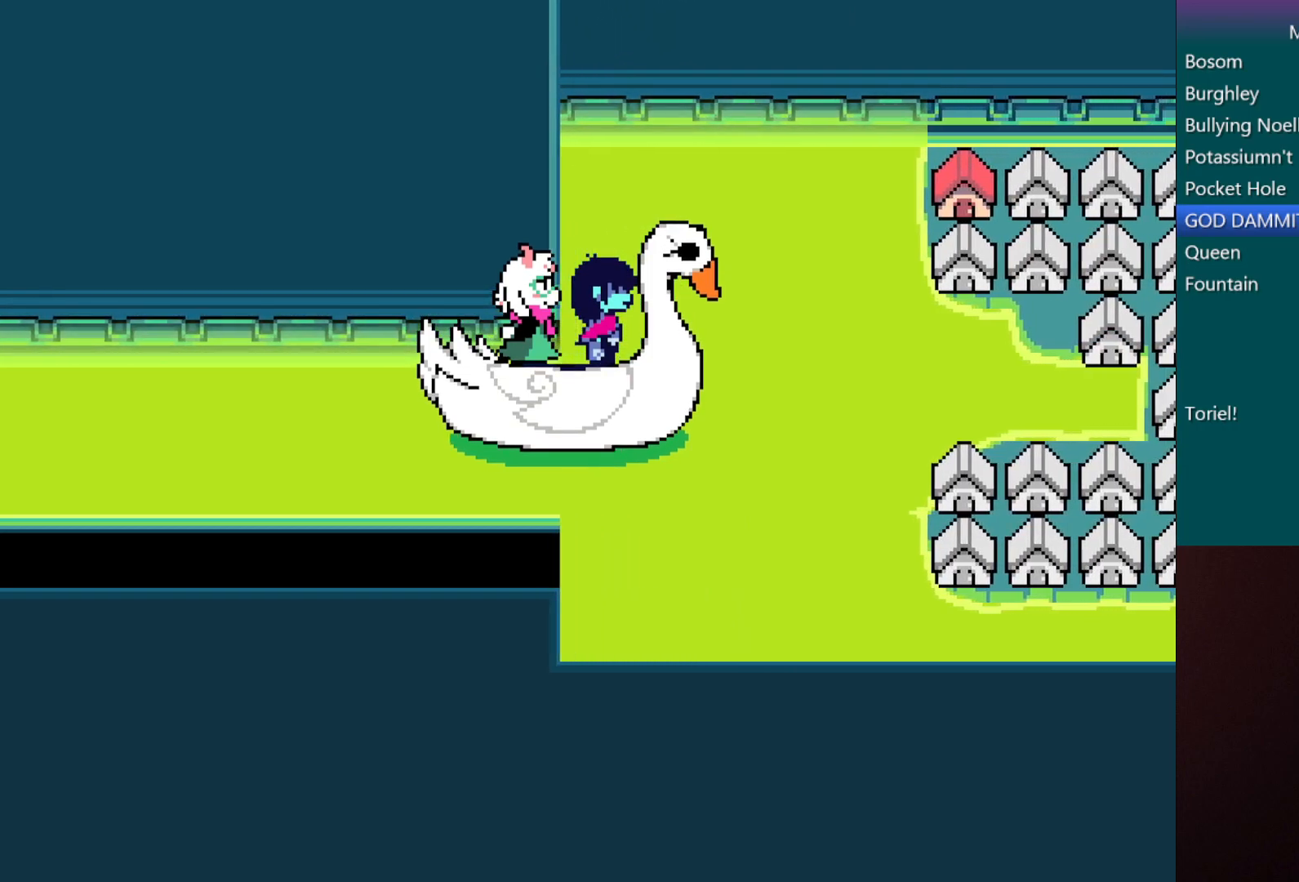
{"keys": ["c", "x"], "events": []}
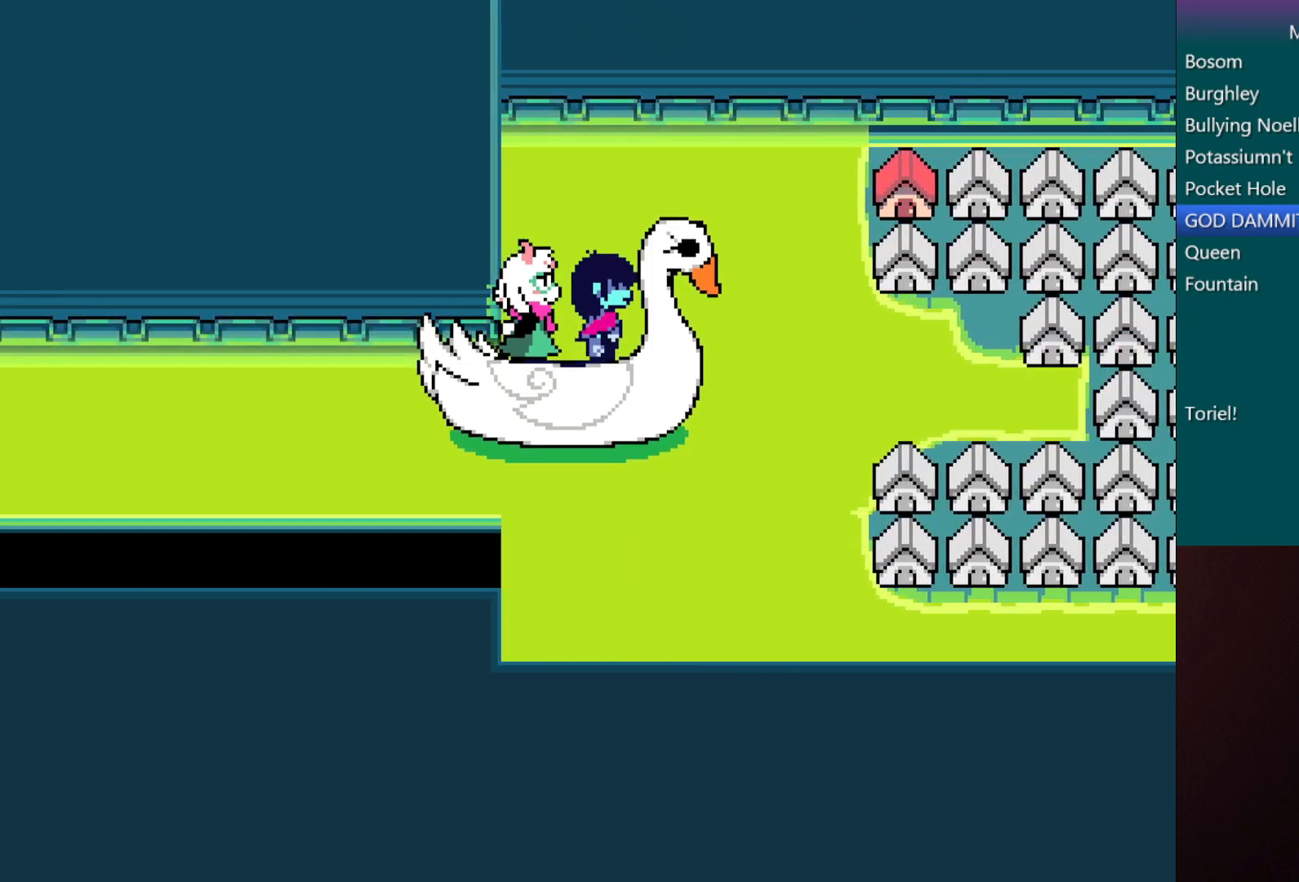
{"keys": ["c", "x"], "events": []}
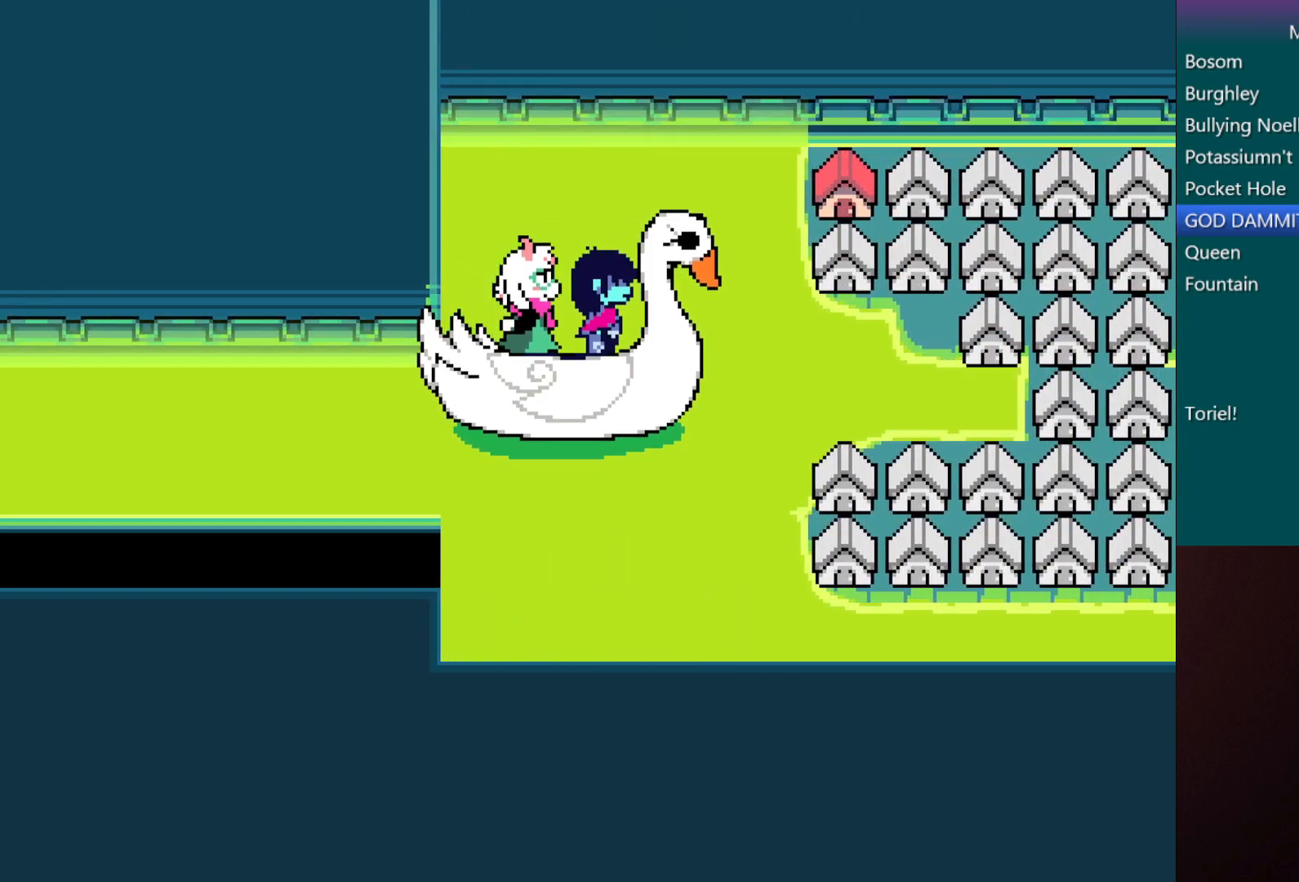
{"keys": ["c", "x"], "events": []}
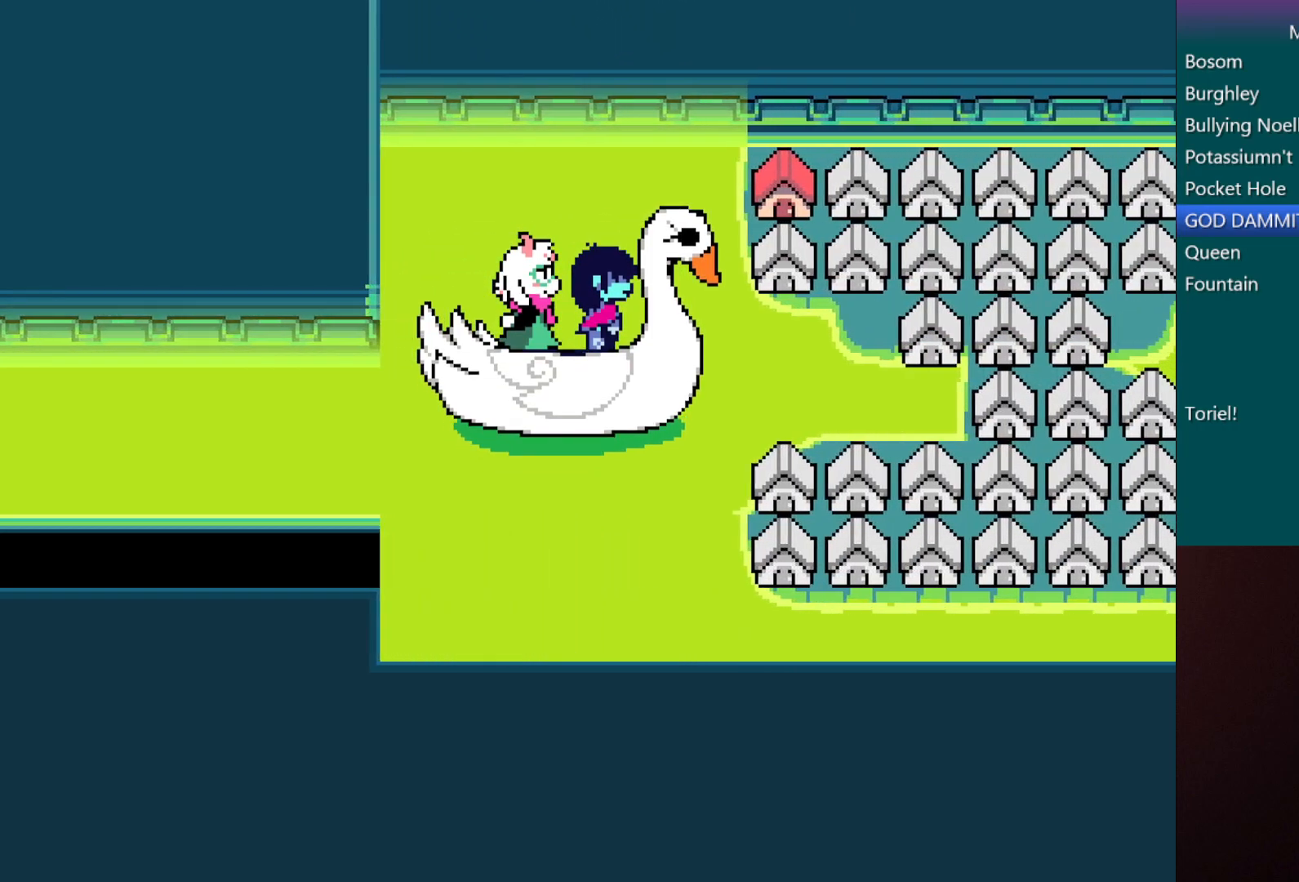
{"keys": ["c", "x"], "events": []}
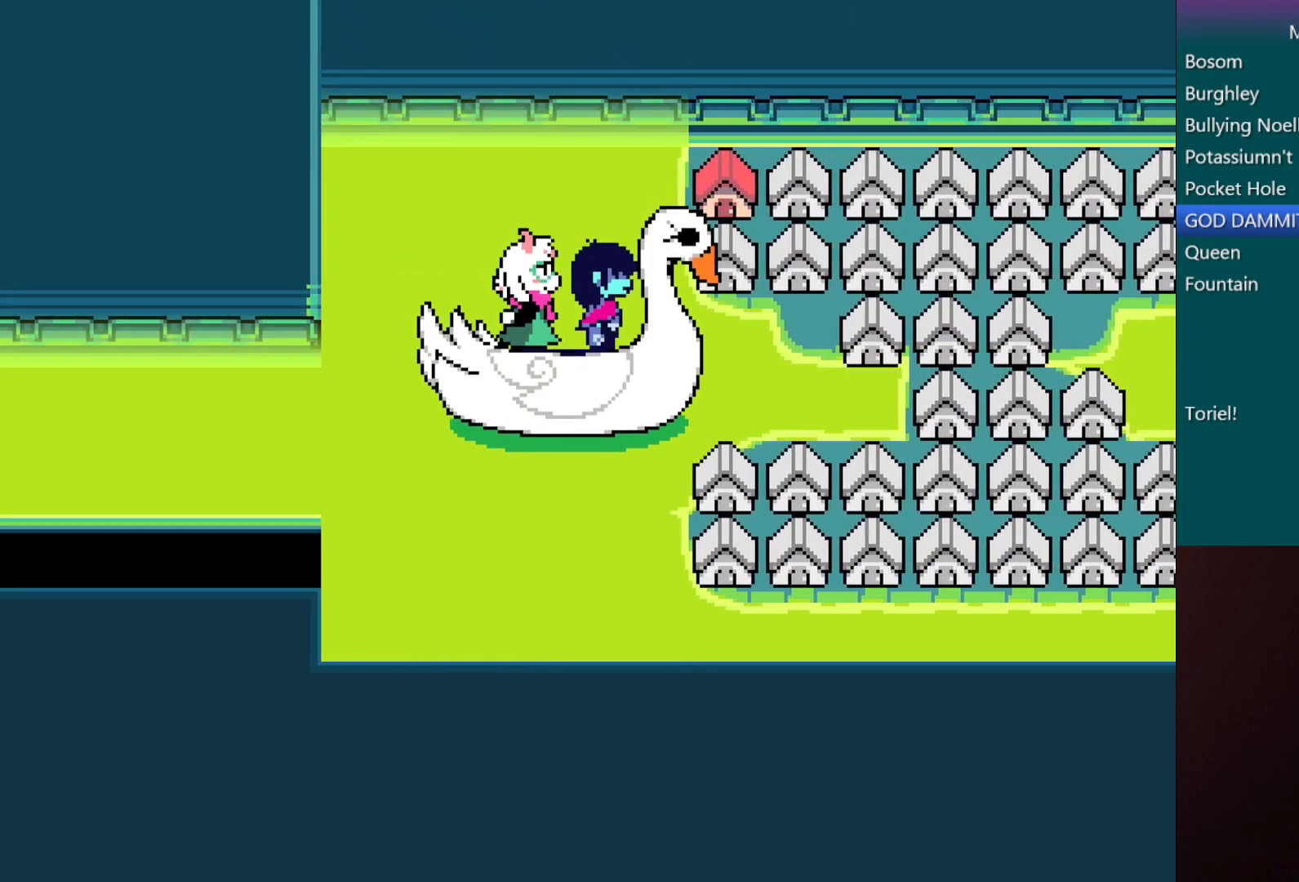
{"keys": ["c", "x"], "events": []}
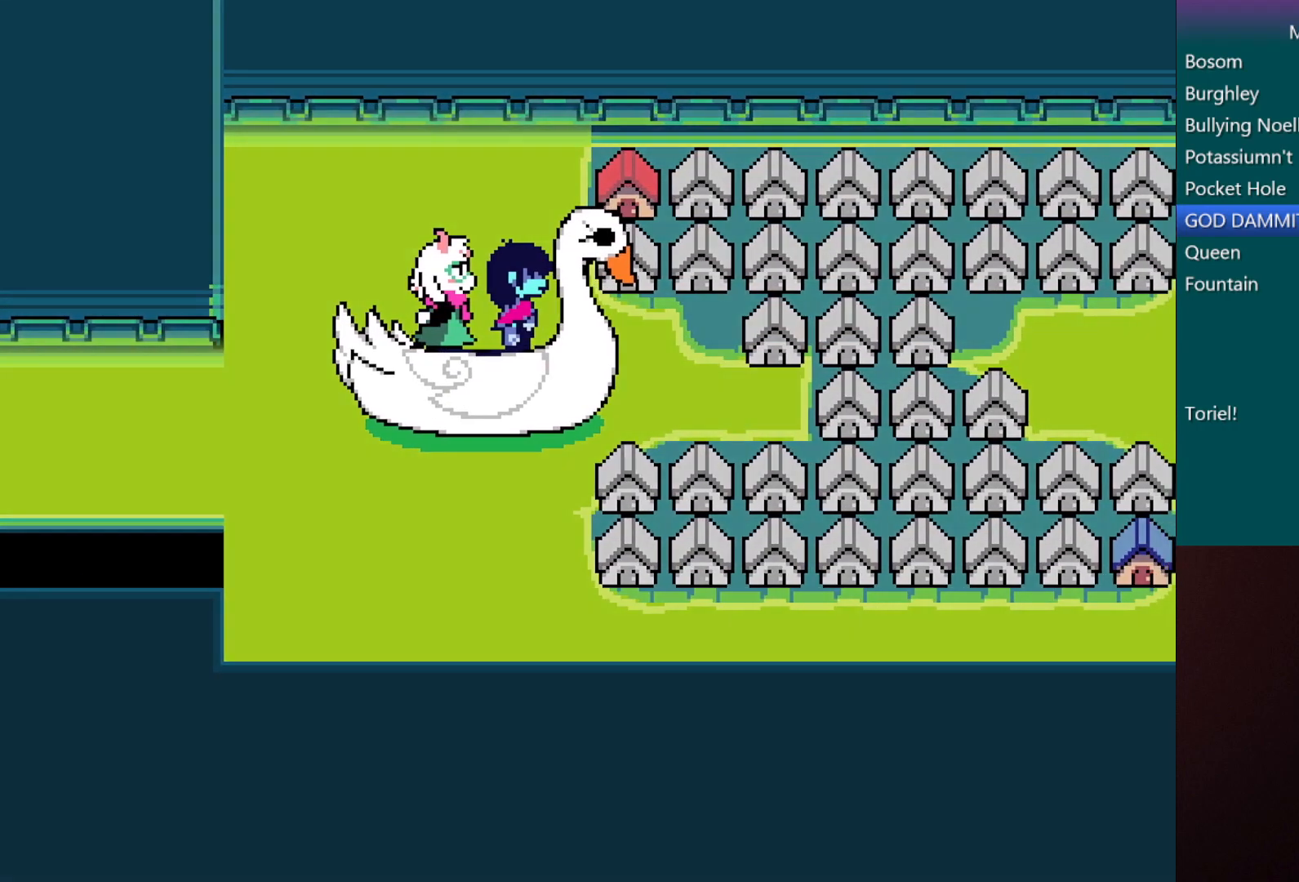
{"keys": ["c", "x"], "events": []}
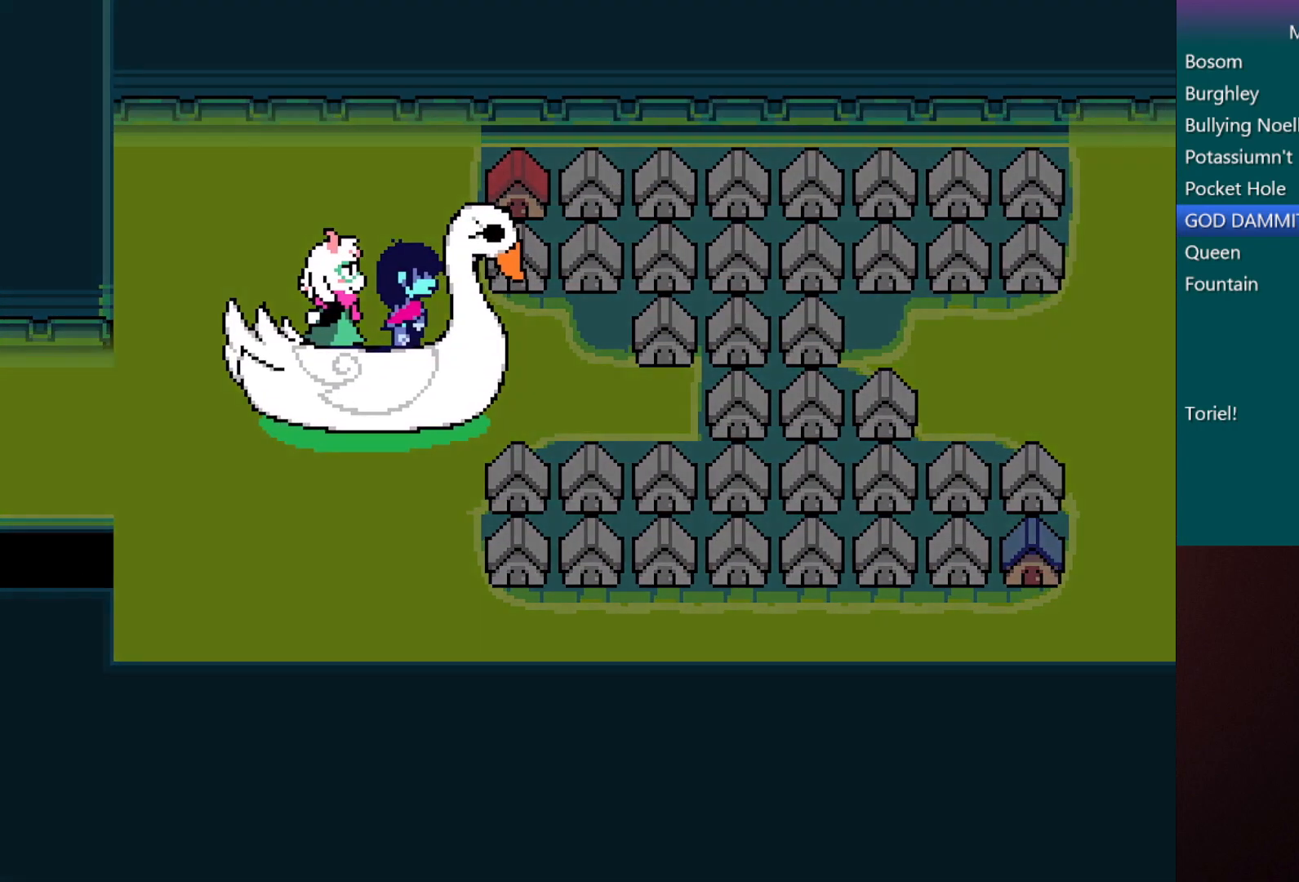
{"keys": ["c", "x"], "events": []}
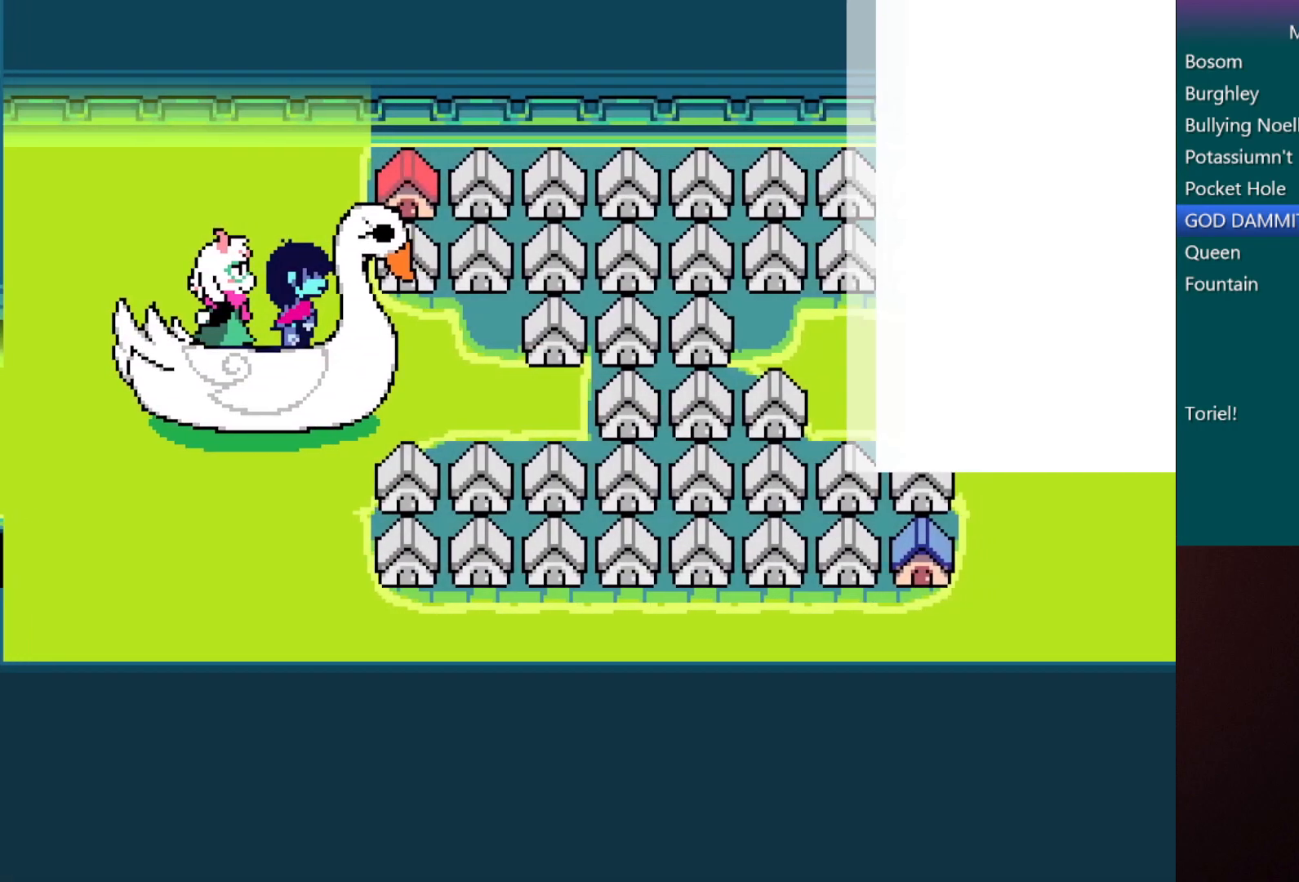
{"keys": ["c", "x"], "events": []}
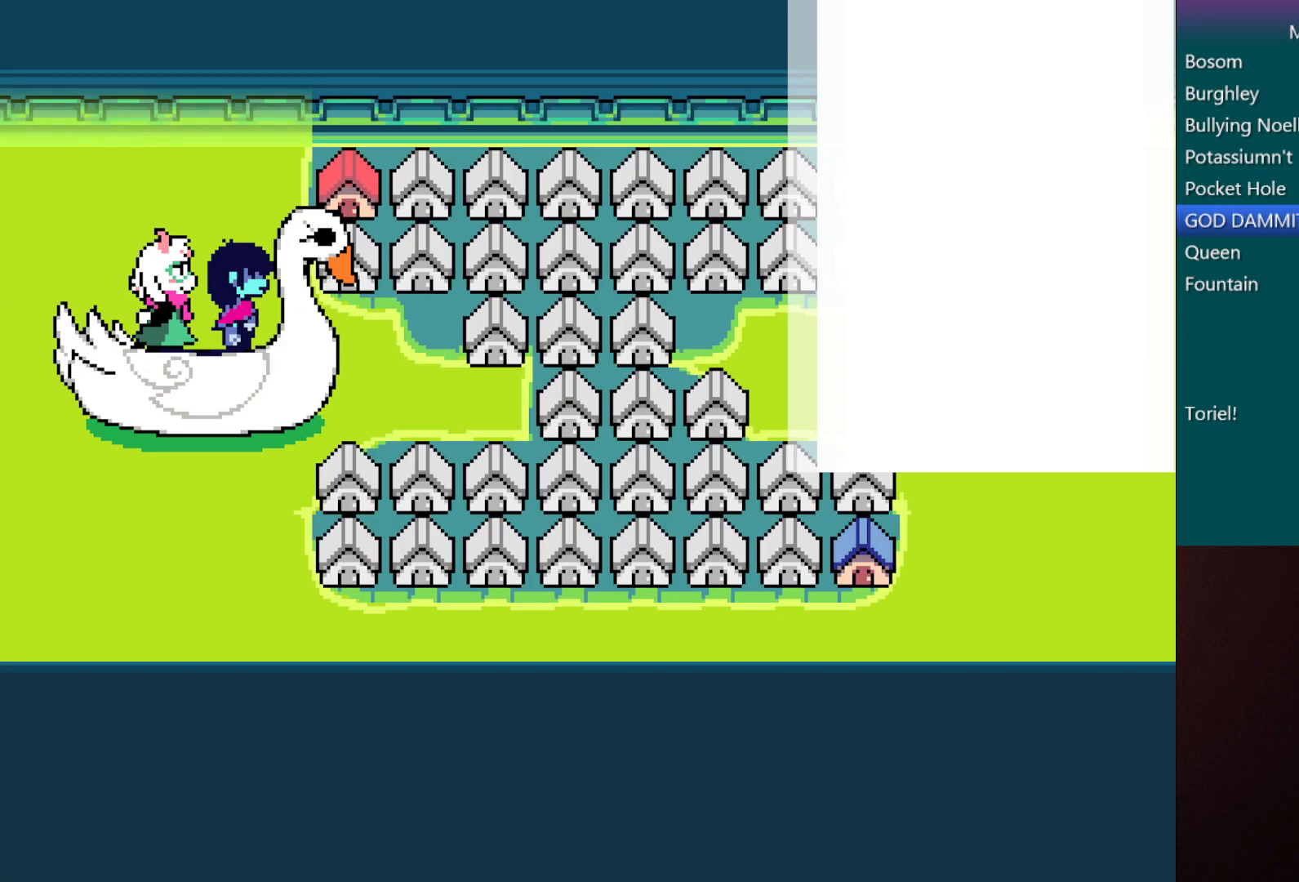
{"keys": ["c", "x"], "events": []}
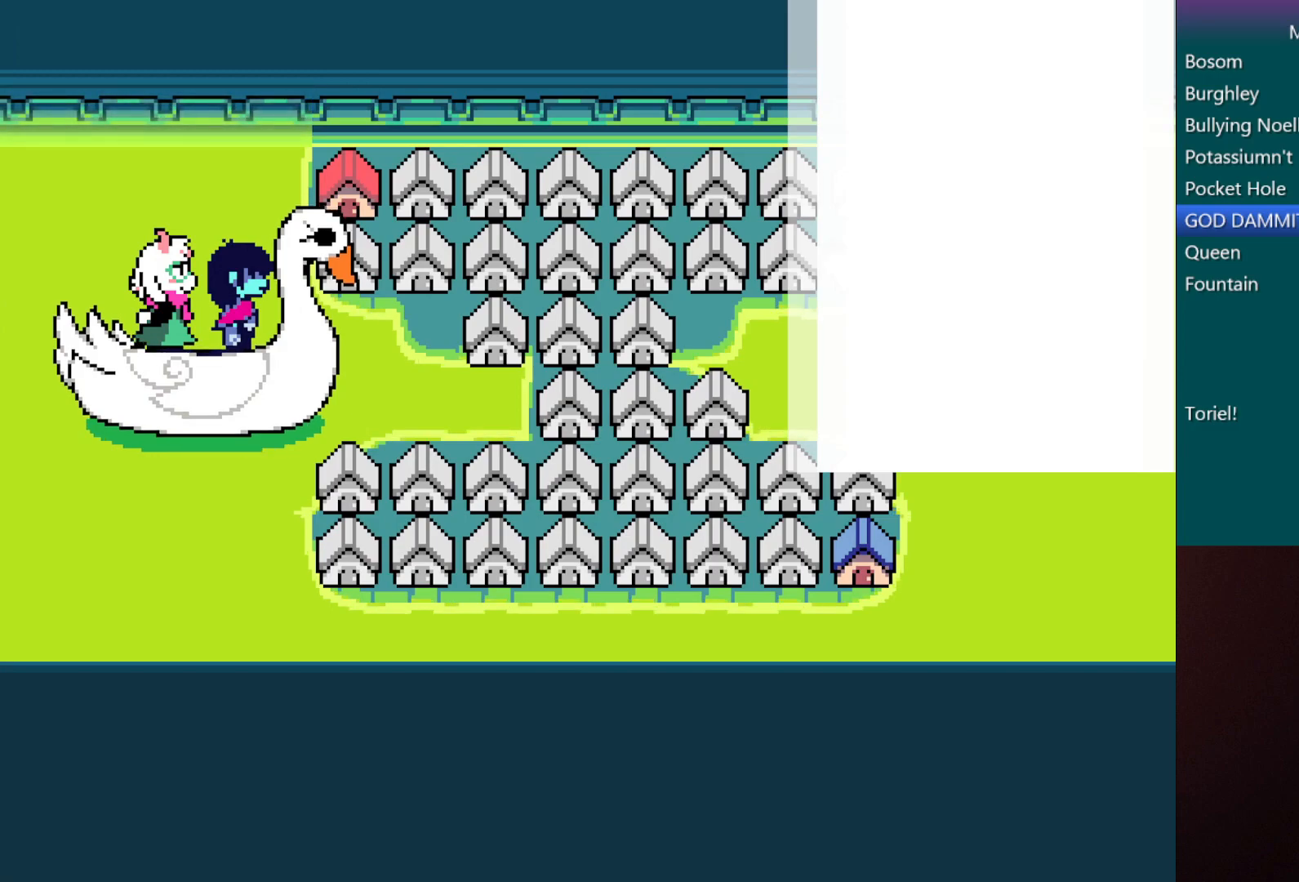
{"keys": ["c", "x"], "events": []}